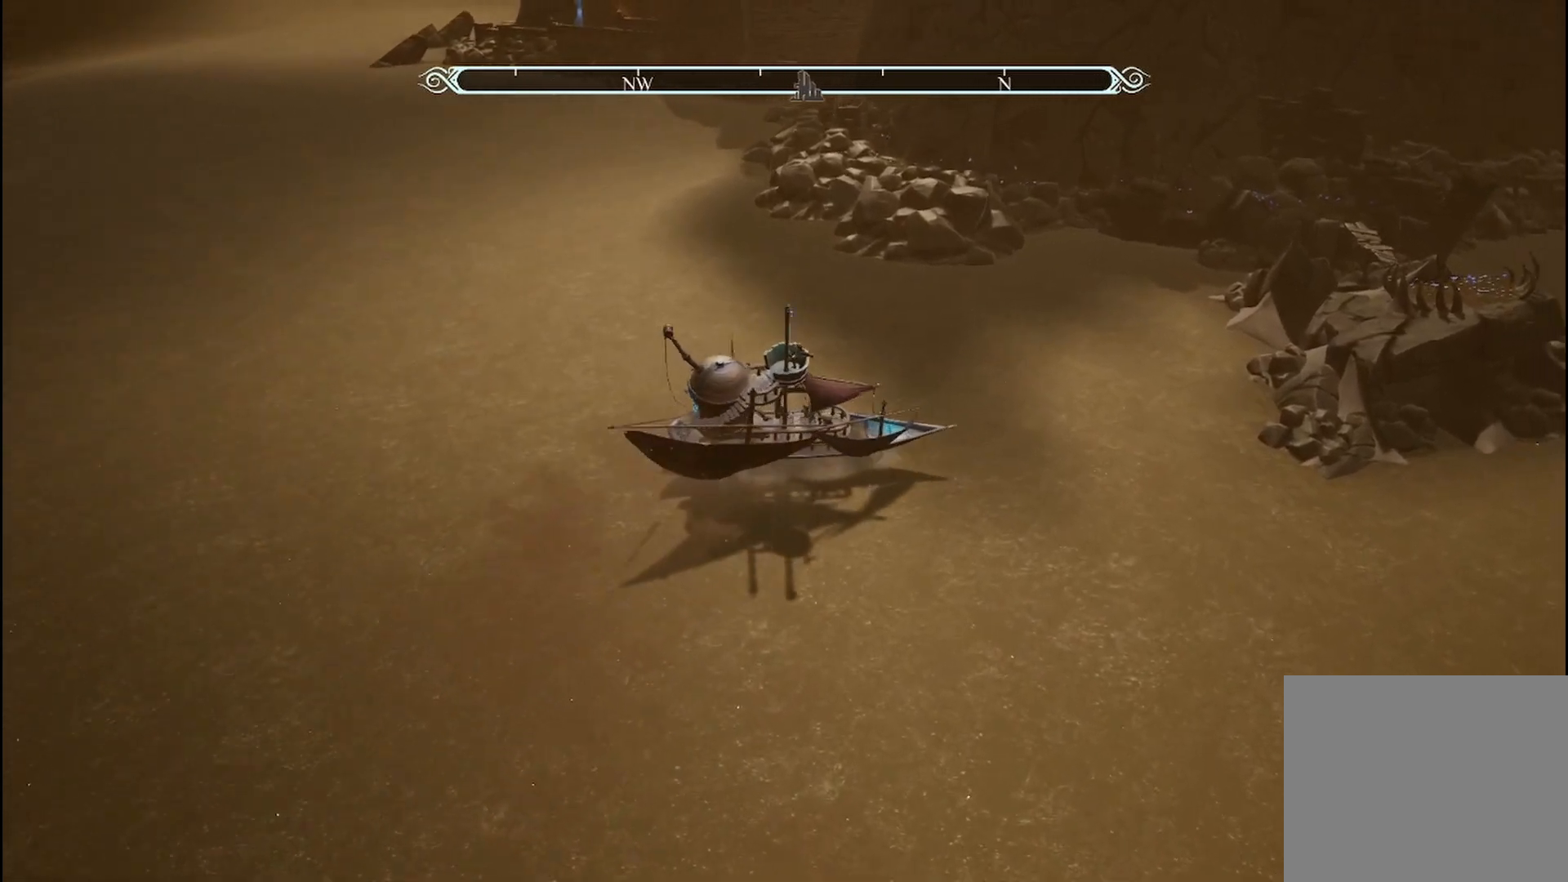
Gameplay with a controller (Xbox layout); each line is a JSON object with the inputs held at the frame after it. "events" lists button and stick changes between this image and that frame as [ms after this image, input, new state], when the widget could be followed in between. Not read: R3.
{"buttons": [], "left_stick": "left", "right_stick": "center", "events": [[250, "R2", "up"], [250, "left_stick", "center"], [333, "left_stick", "left"]]}
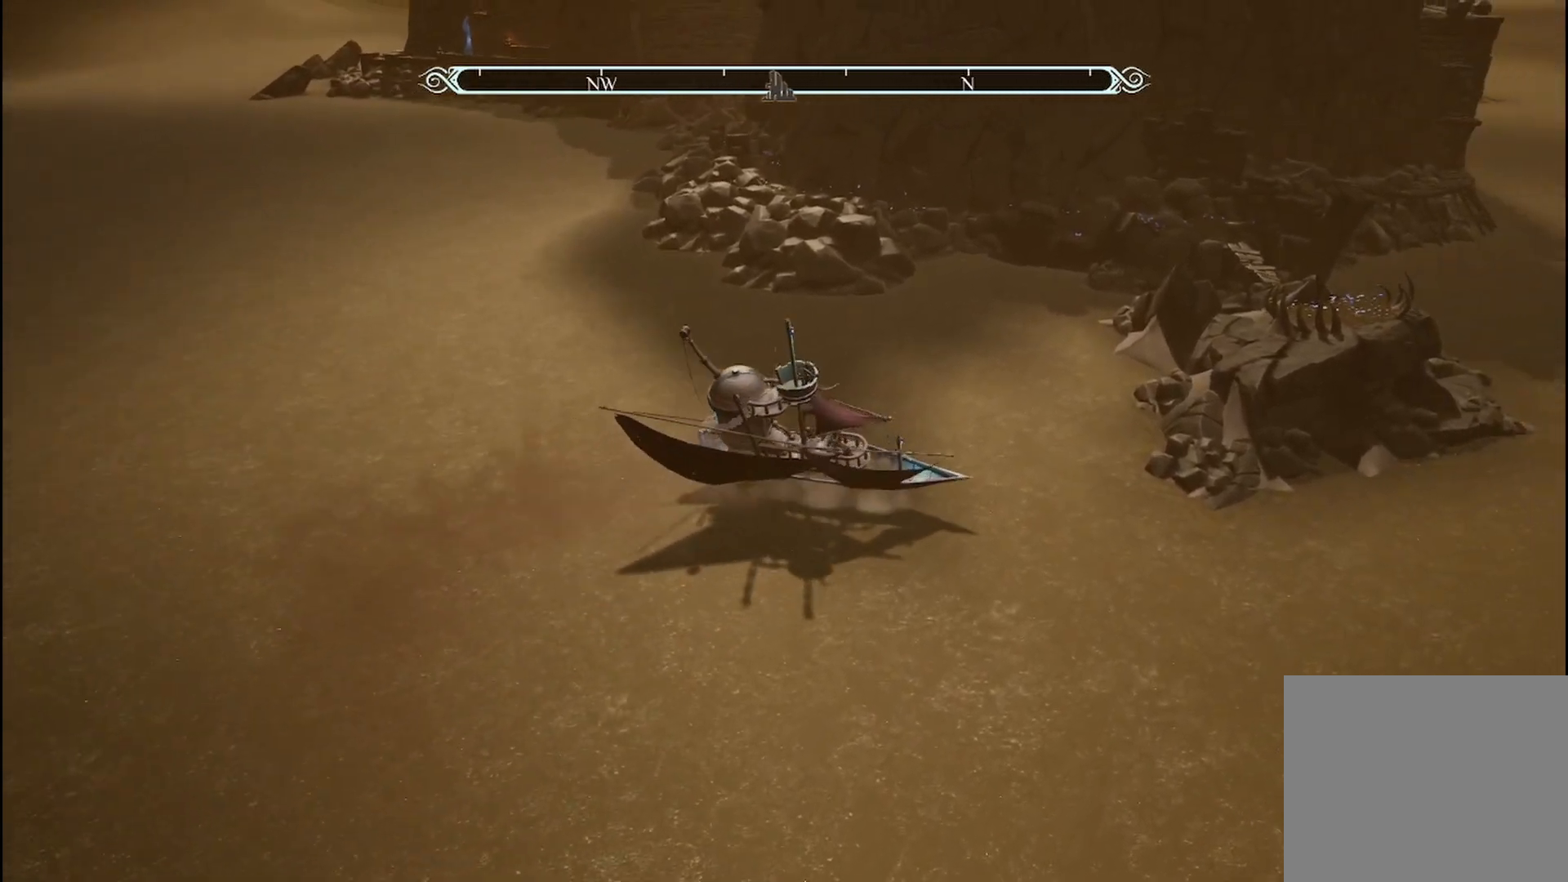
{"buttons": [], "left_stick": "left", "right_stick": "center", "events": []}
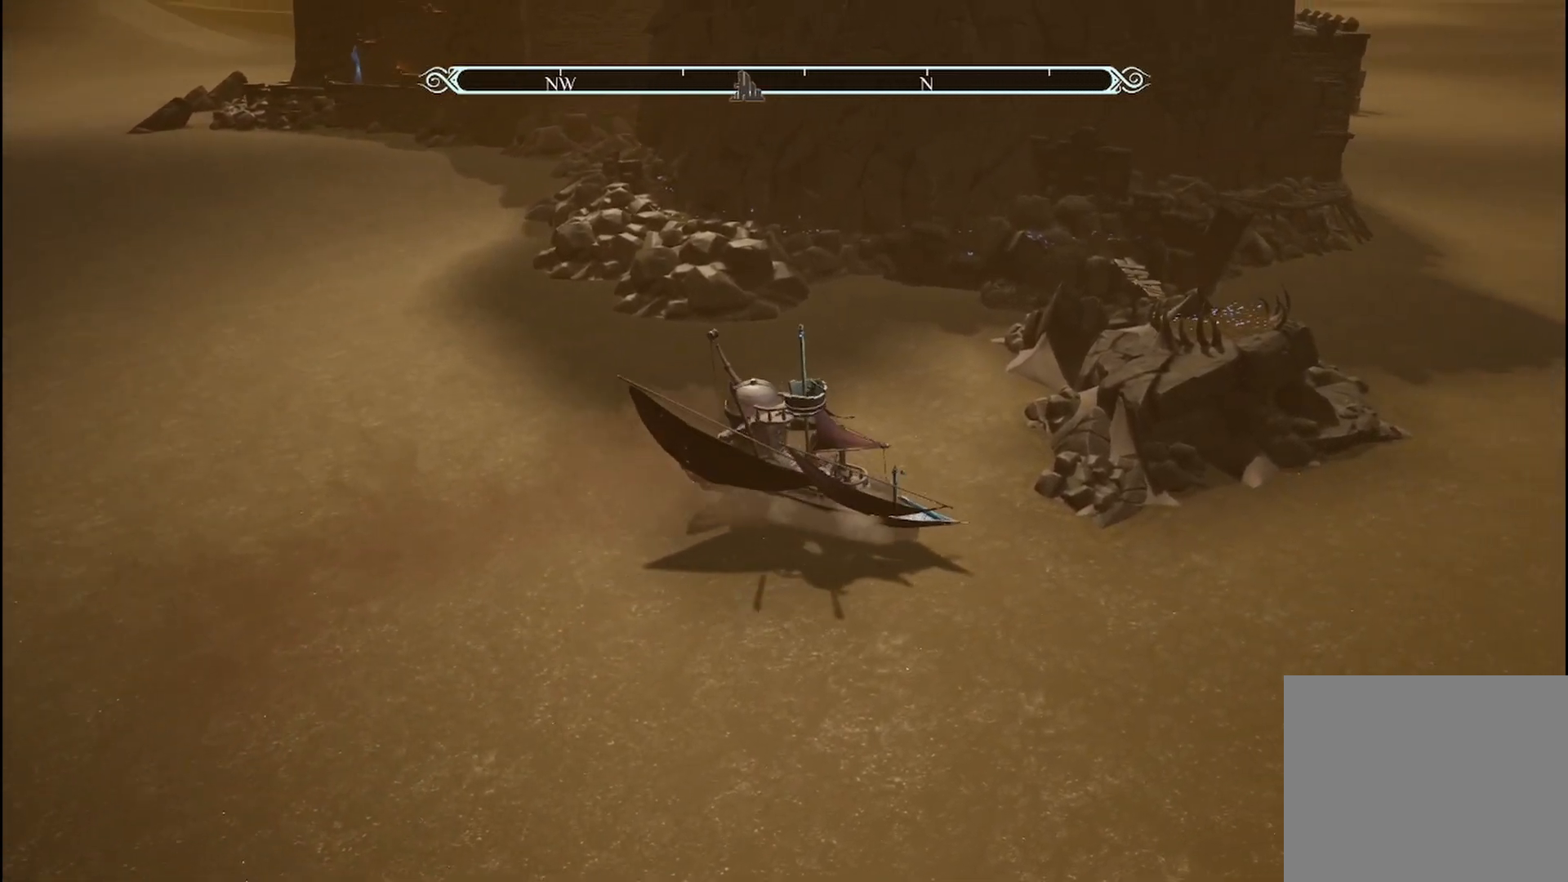
{"buttons": [], "left_stick": "left", "right_stick": "center", "events": []}
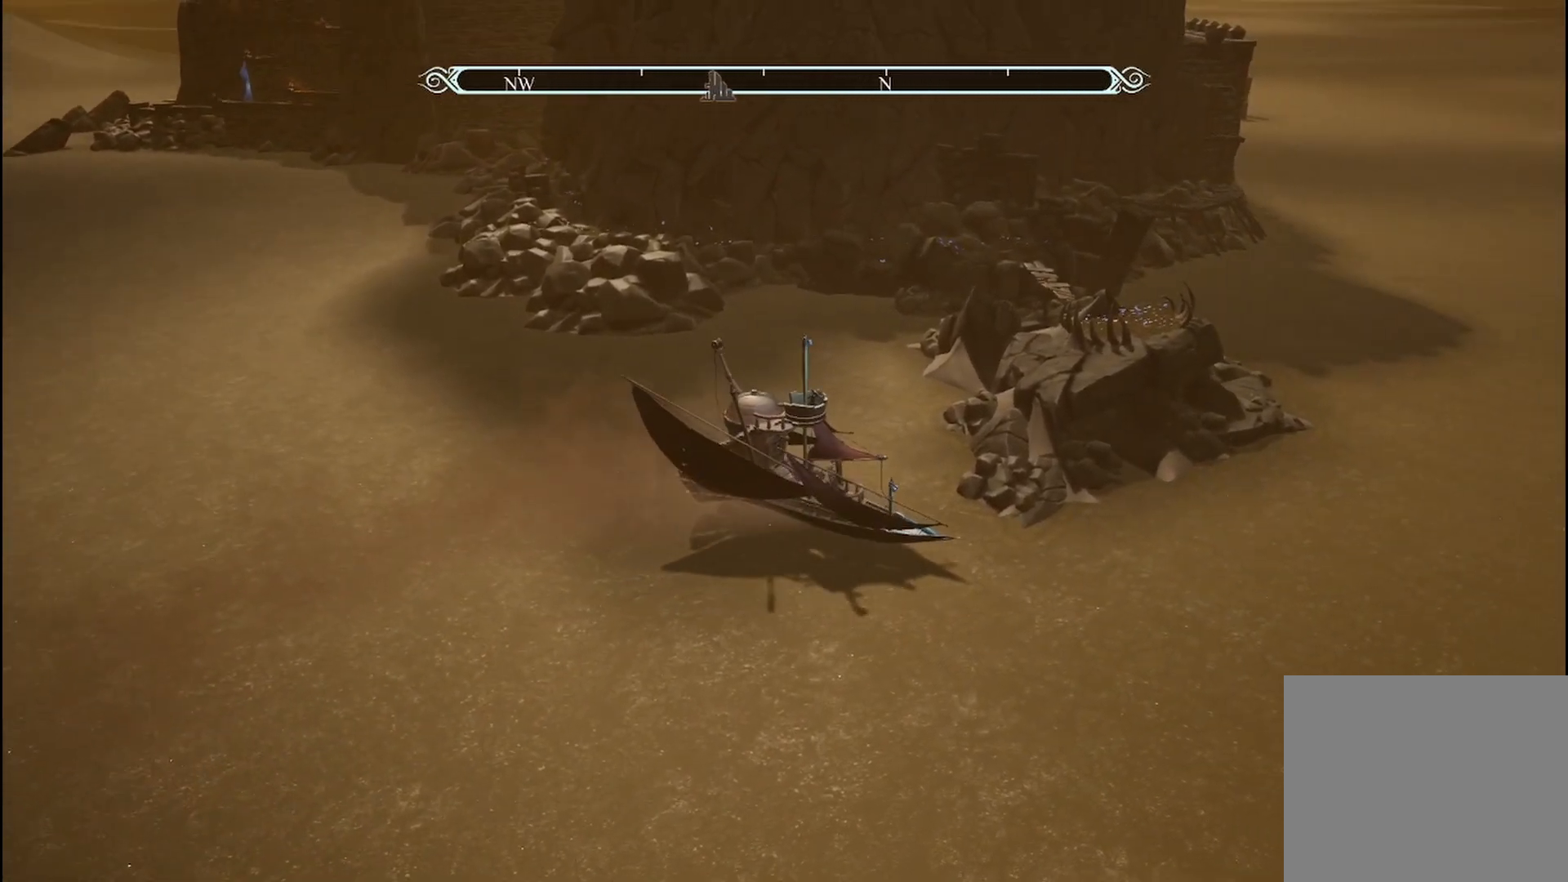
{"buttons": [], "left_stick": "center", "right_stick": "right", "events": [[125, "left_stick", "center"], [208, "right_stick", "right"]]}
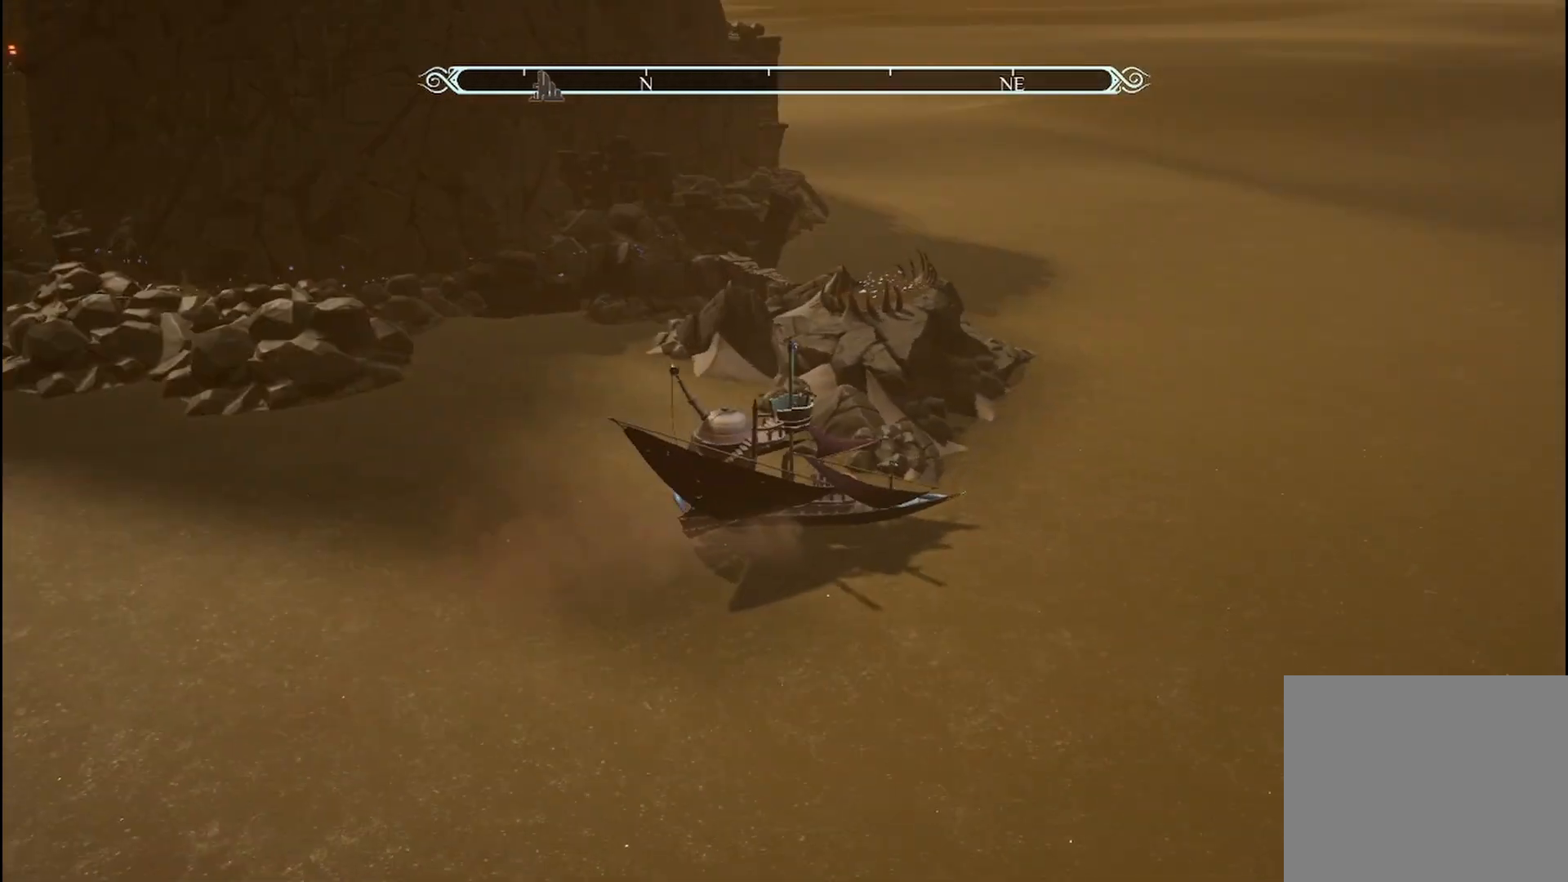
{"buttons": [], "left_stick": "center", "right_stick": "center", "events": [[208, "right_stick", "center"]]}
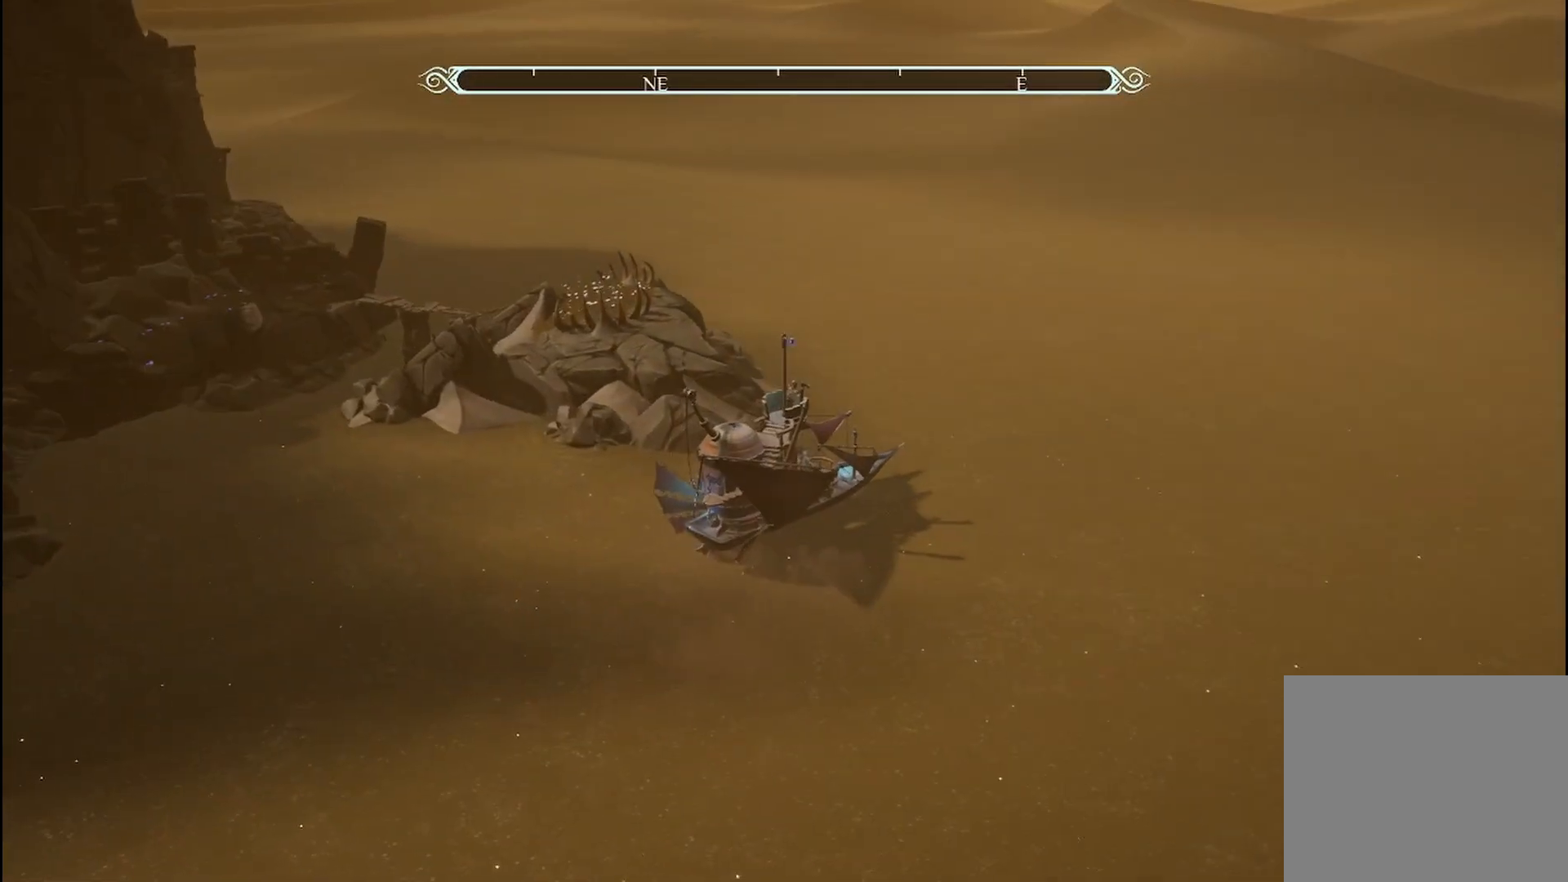
{"buttons": [], "left_stick": "center", "right_stick": "center", "events": []}
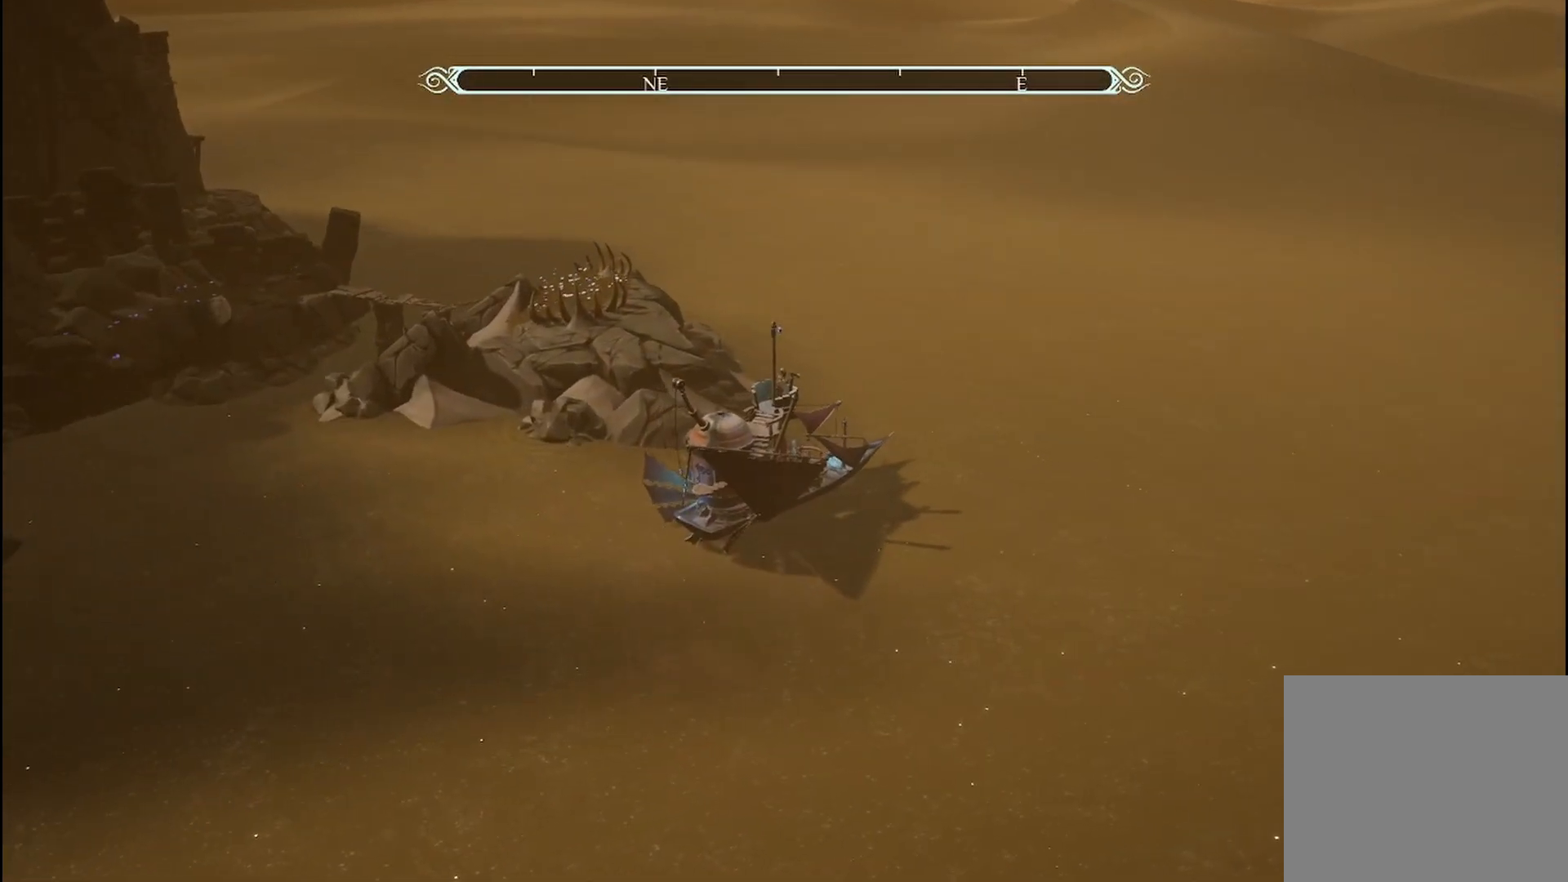
{"buttons": [], "left_stick": "center", "right_stick": "left", "events": [[125, "right_stick", "left"]]}
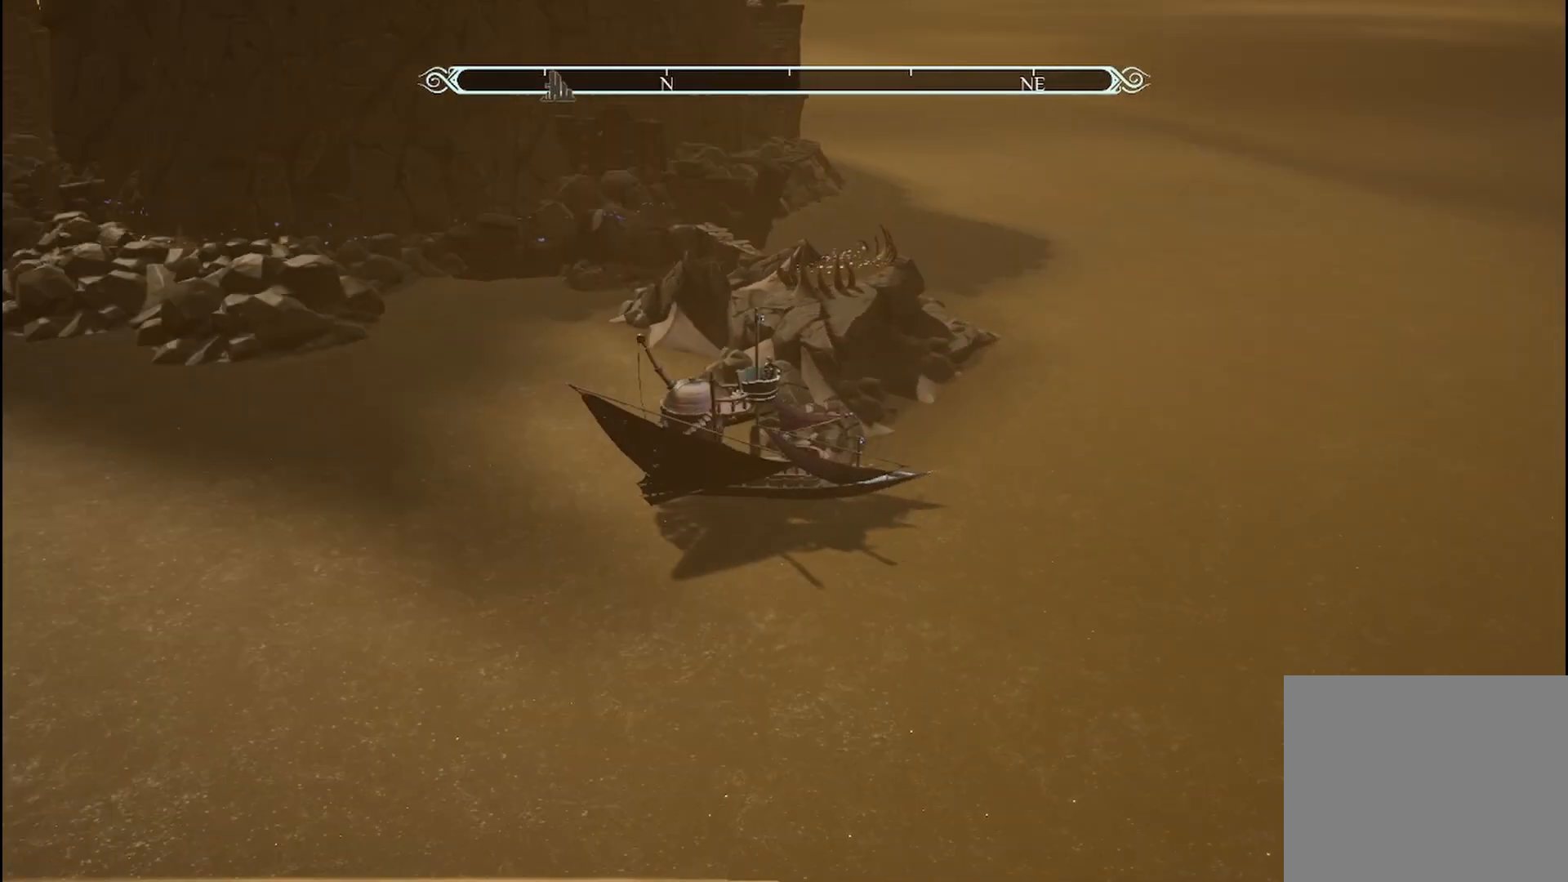
{"buttons": ["R2"], "left_stick": "center", "right_stick": "center", "events": [[83, "right_stick", "center"], [167, "R2", "down"]]}
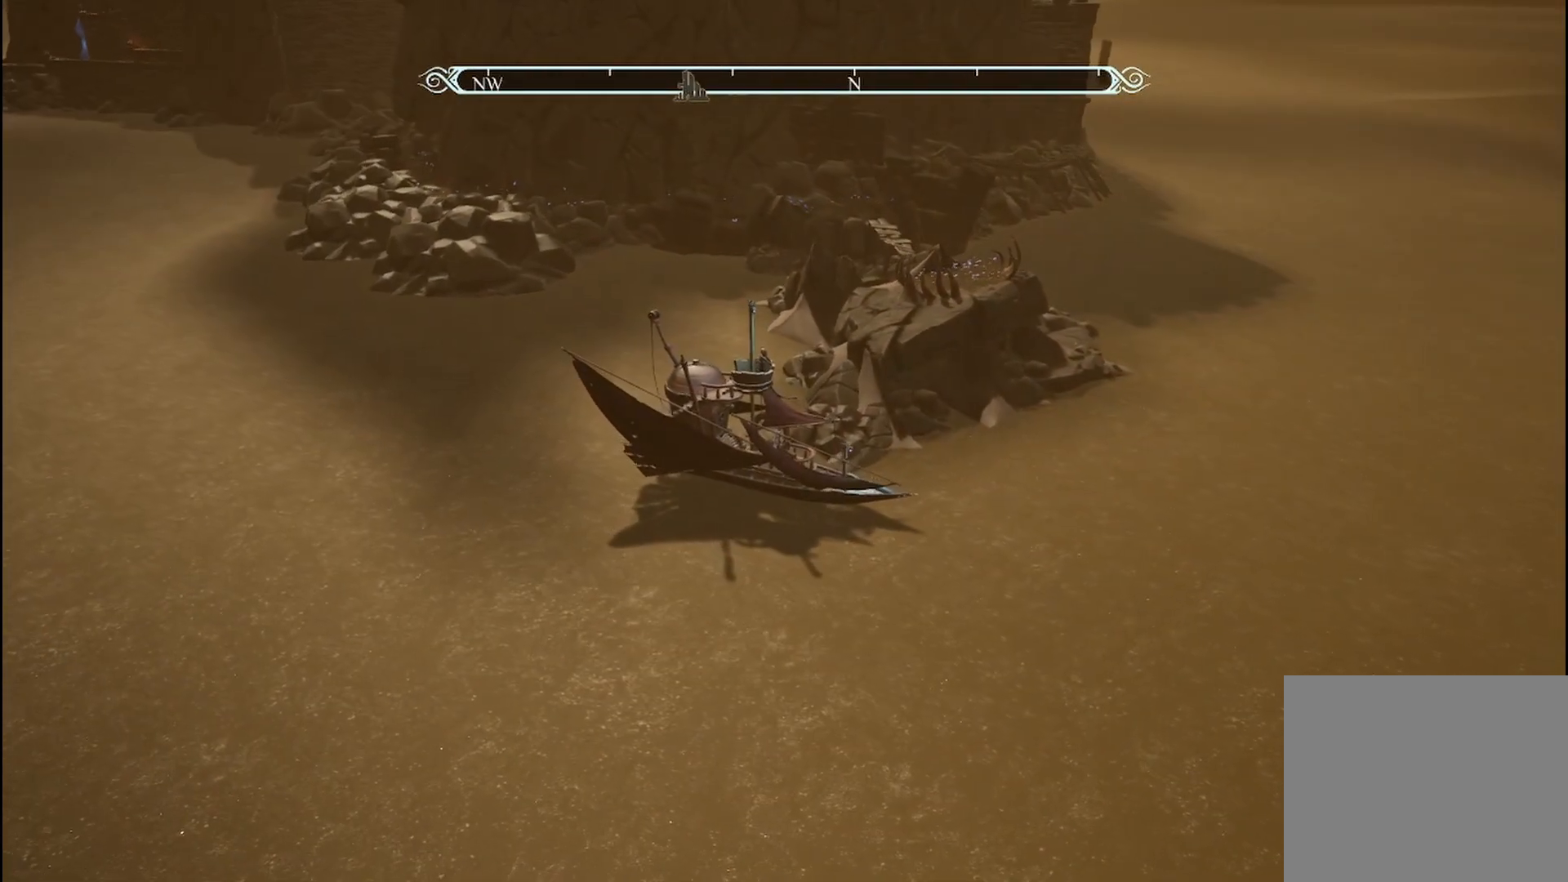
{"buttons": ["R2"], "left_stick": "left", "right_stick": "center", "events": [[417, "left_stick", "left"]]}
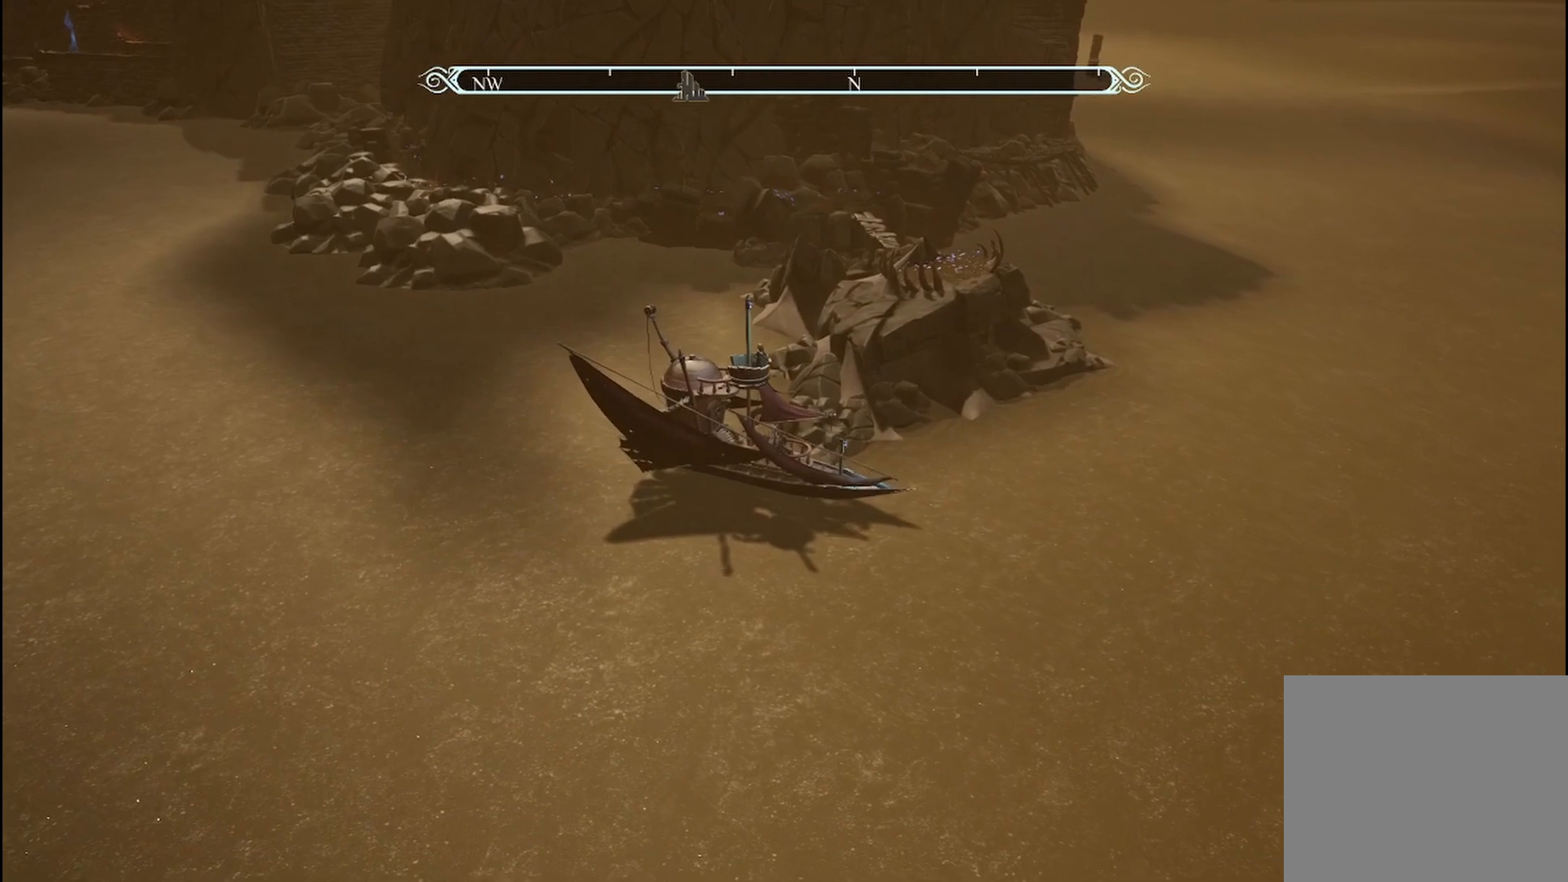
{"buttons": ["R2"], "left_stick": "left", "right_stick": "center", "events": []}
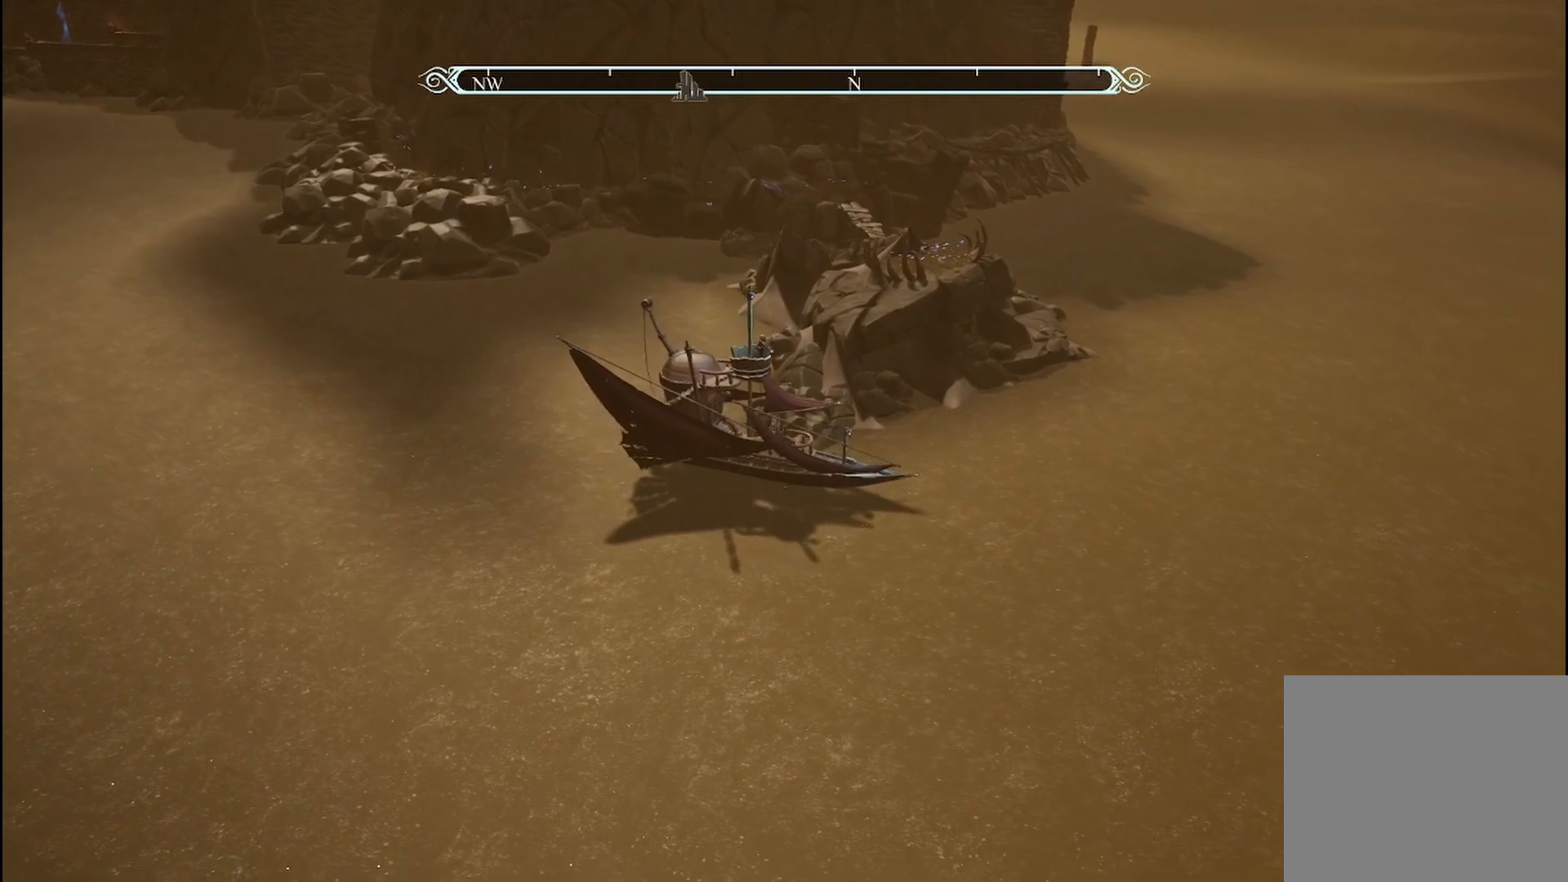
{"buttons": ["R2"], "left_stick": "left", "right_stick": "center", "events": []}
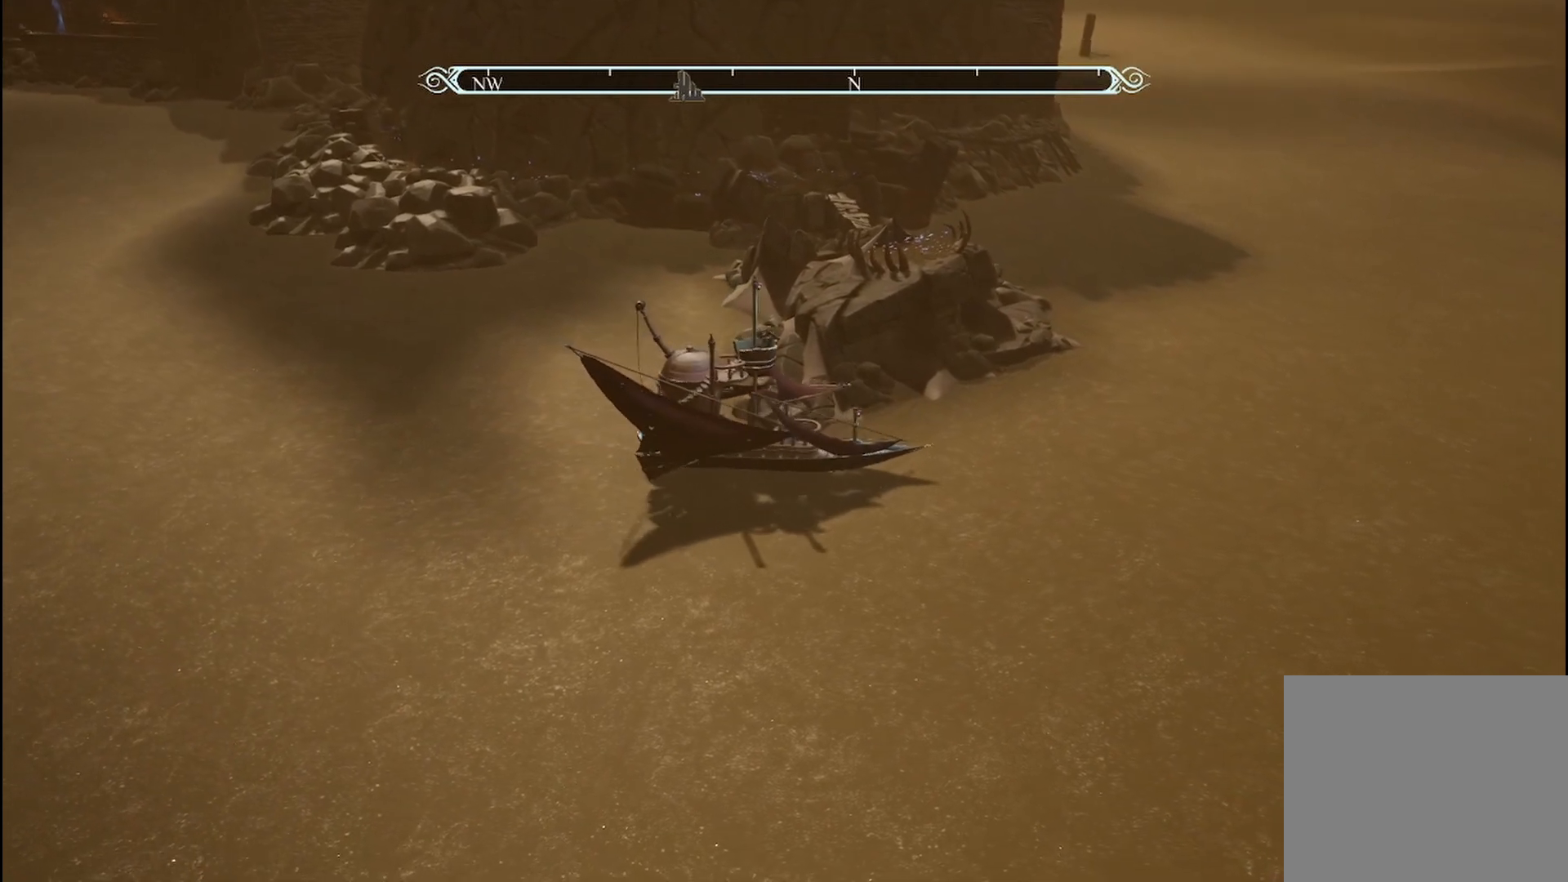
{"buttons": ["R2"], "left_stick": "center", "right_stick": "center", "events": [[167, "left_stick", "center"]]}
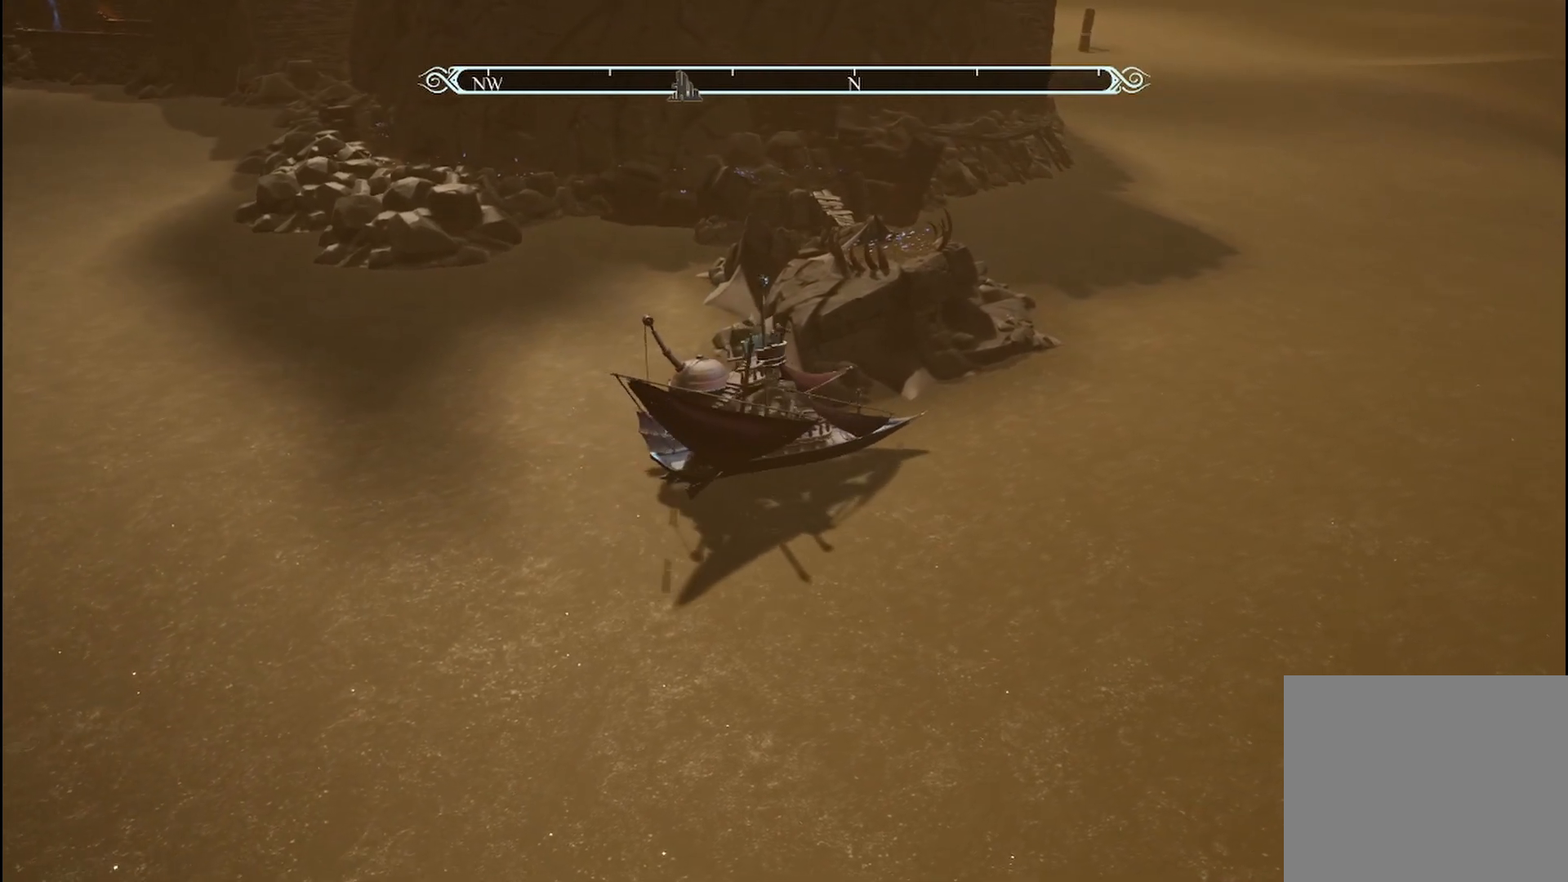
{"buttons": ["R2"], "left_stick": "right", "right_stick": "center", "events": [[292, "left_stick", "right"]]}
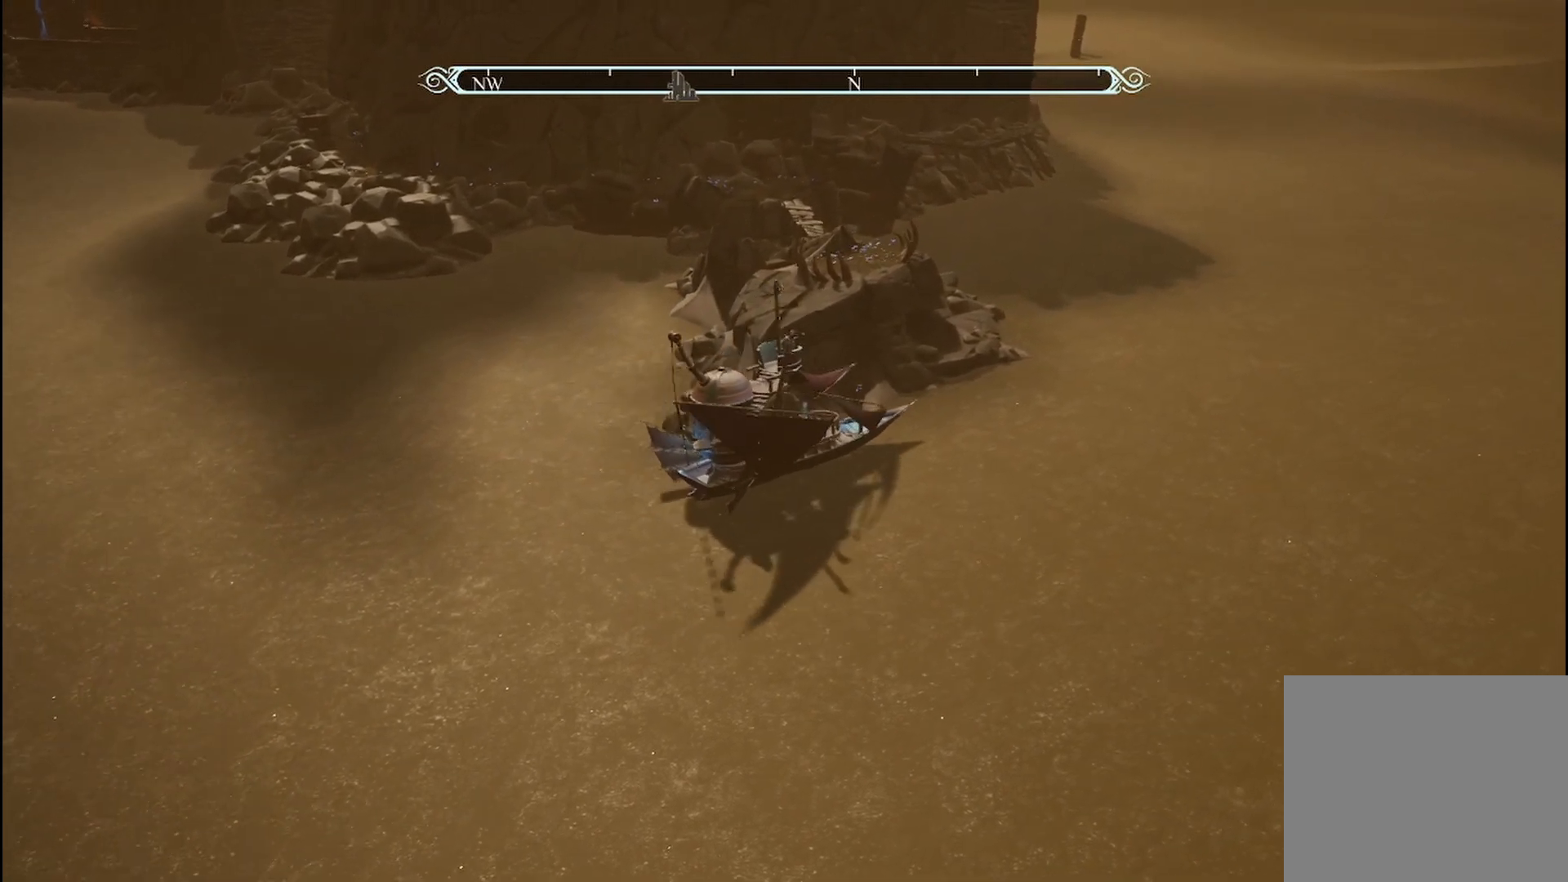
{"buttons": ["R2"], "left_stick": "center", "right_stick": "center", "events": [[500, "left_stick", "center"]]}
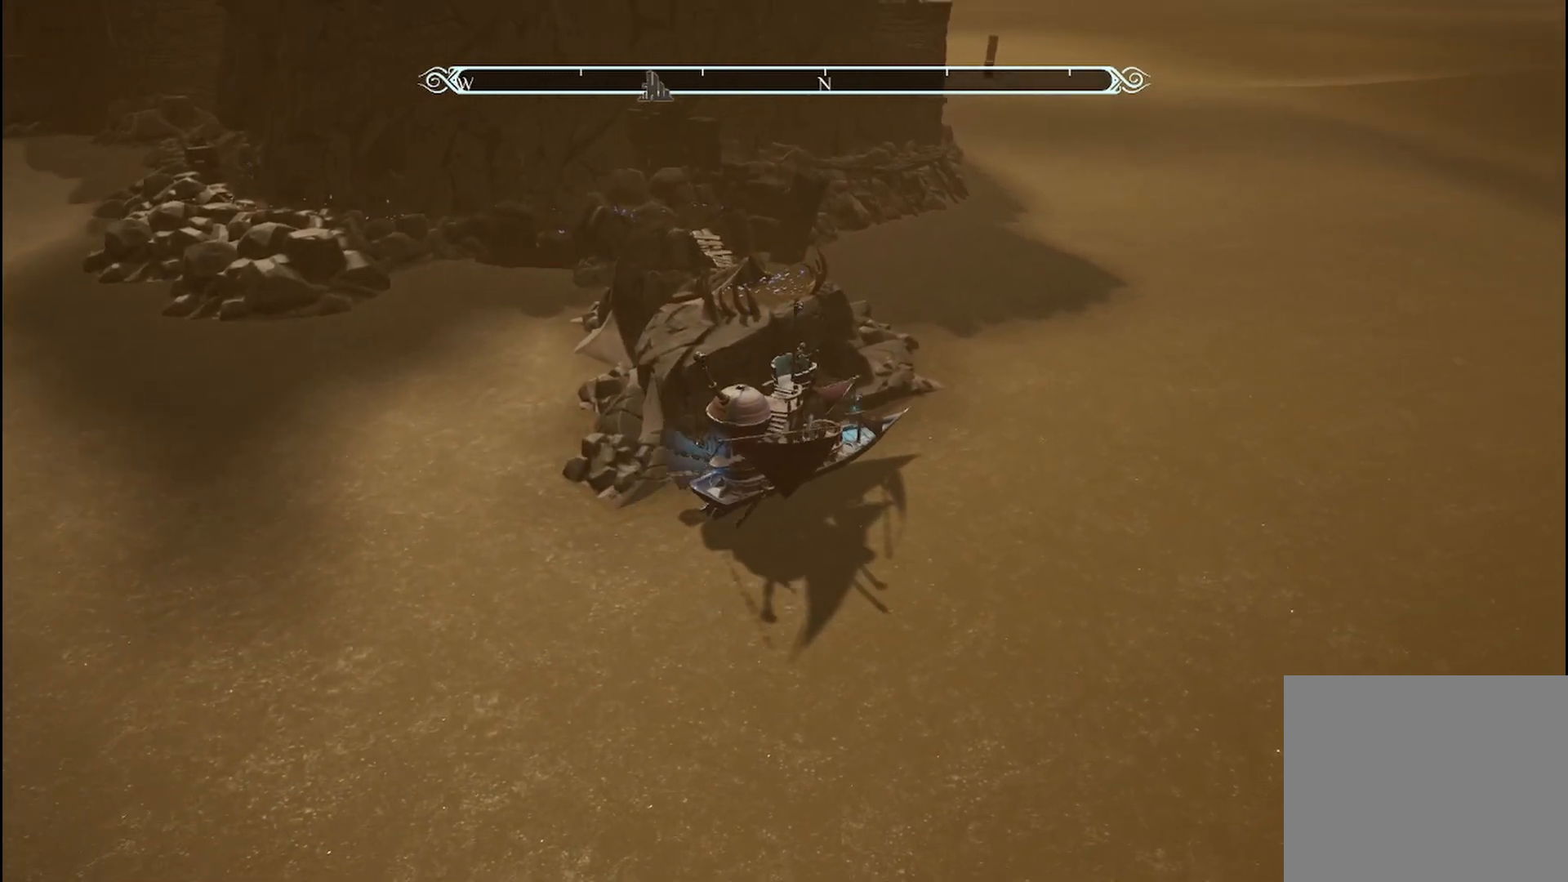
{"buttons": ["R2"], "left_stick": "center", "right_stick": "left", "events": [[167, "right_stick", "left"]]}
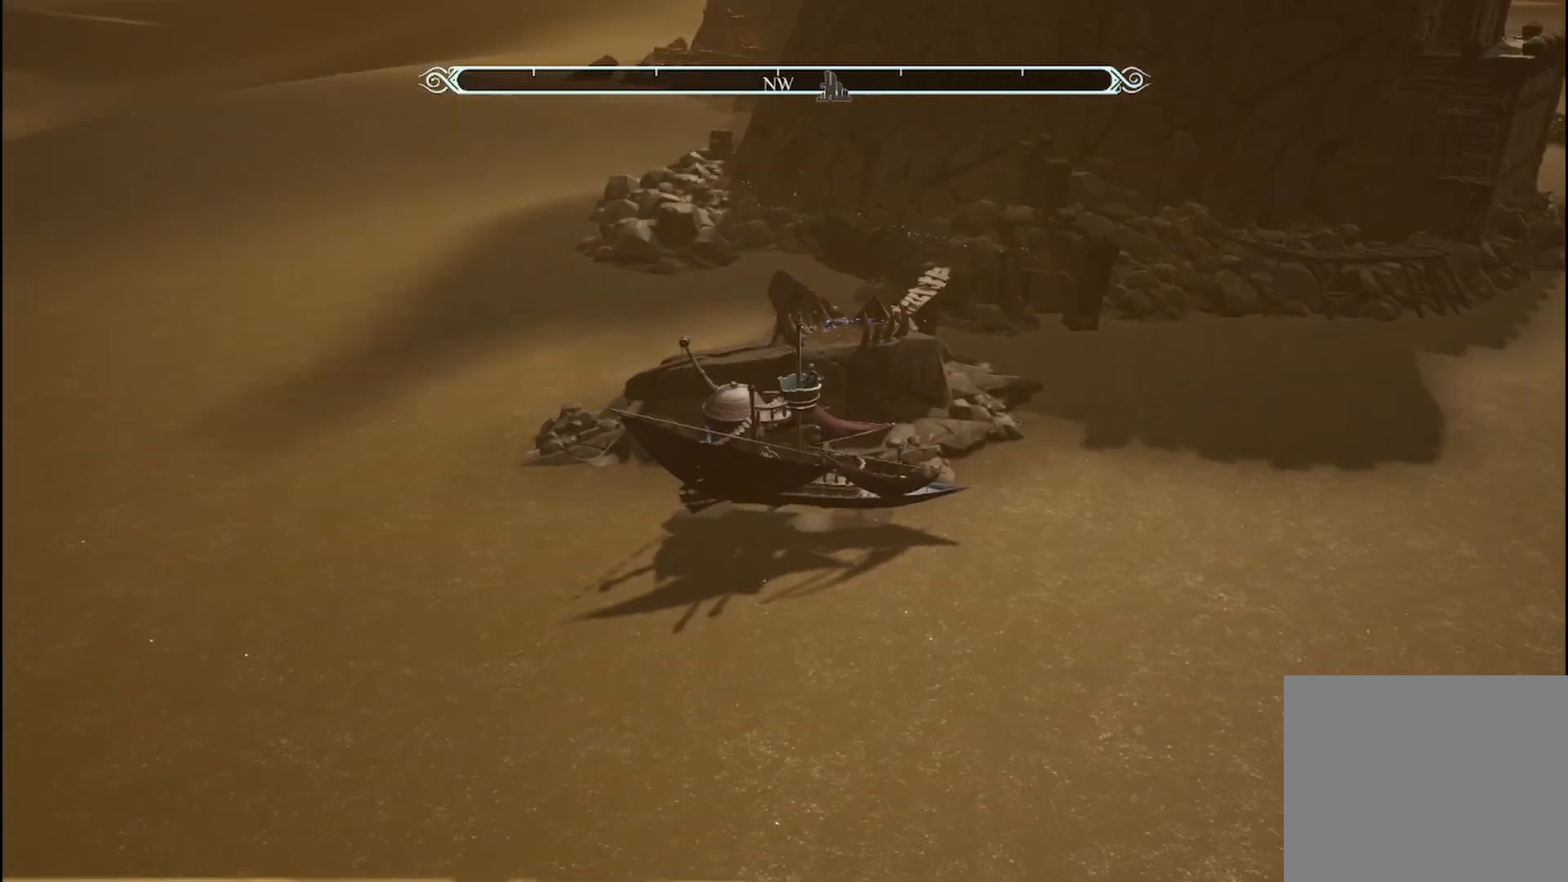
{"buttons": ["R2"], "left_stick": "center", "right_stick": "center", "events": [[125, "right_stick", "center"]]}
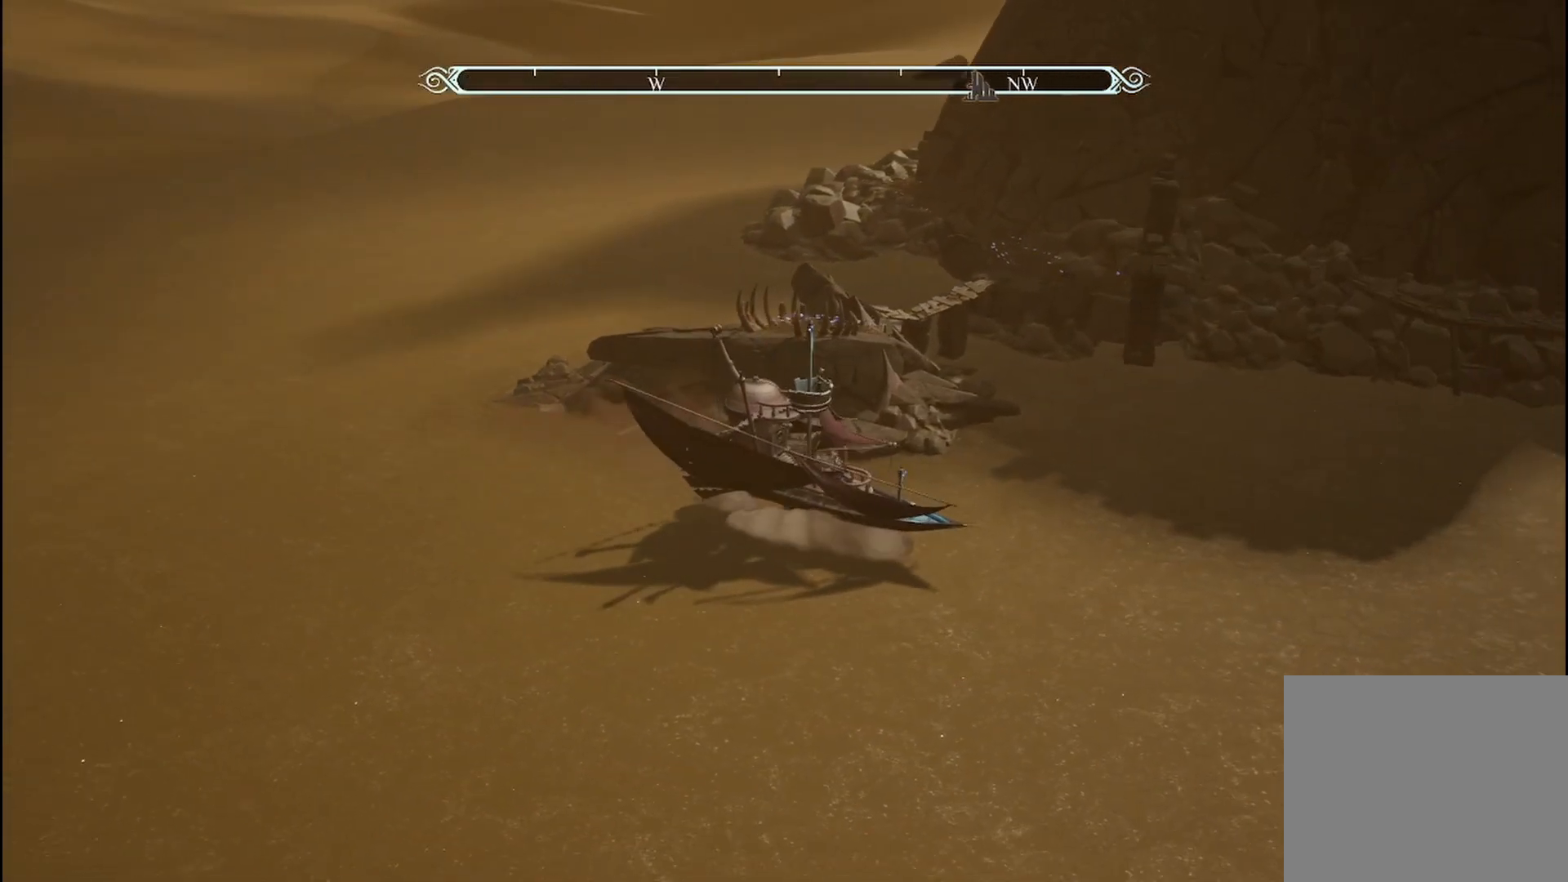
{"buttons": ["R2"], "left_stick": "left", "right_stick": "center", "events": [[417, "left_stick", "left"]]}
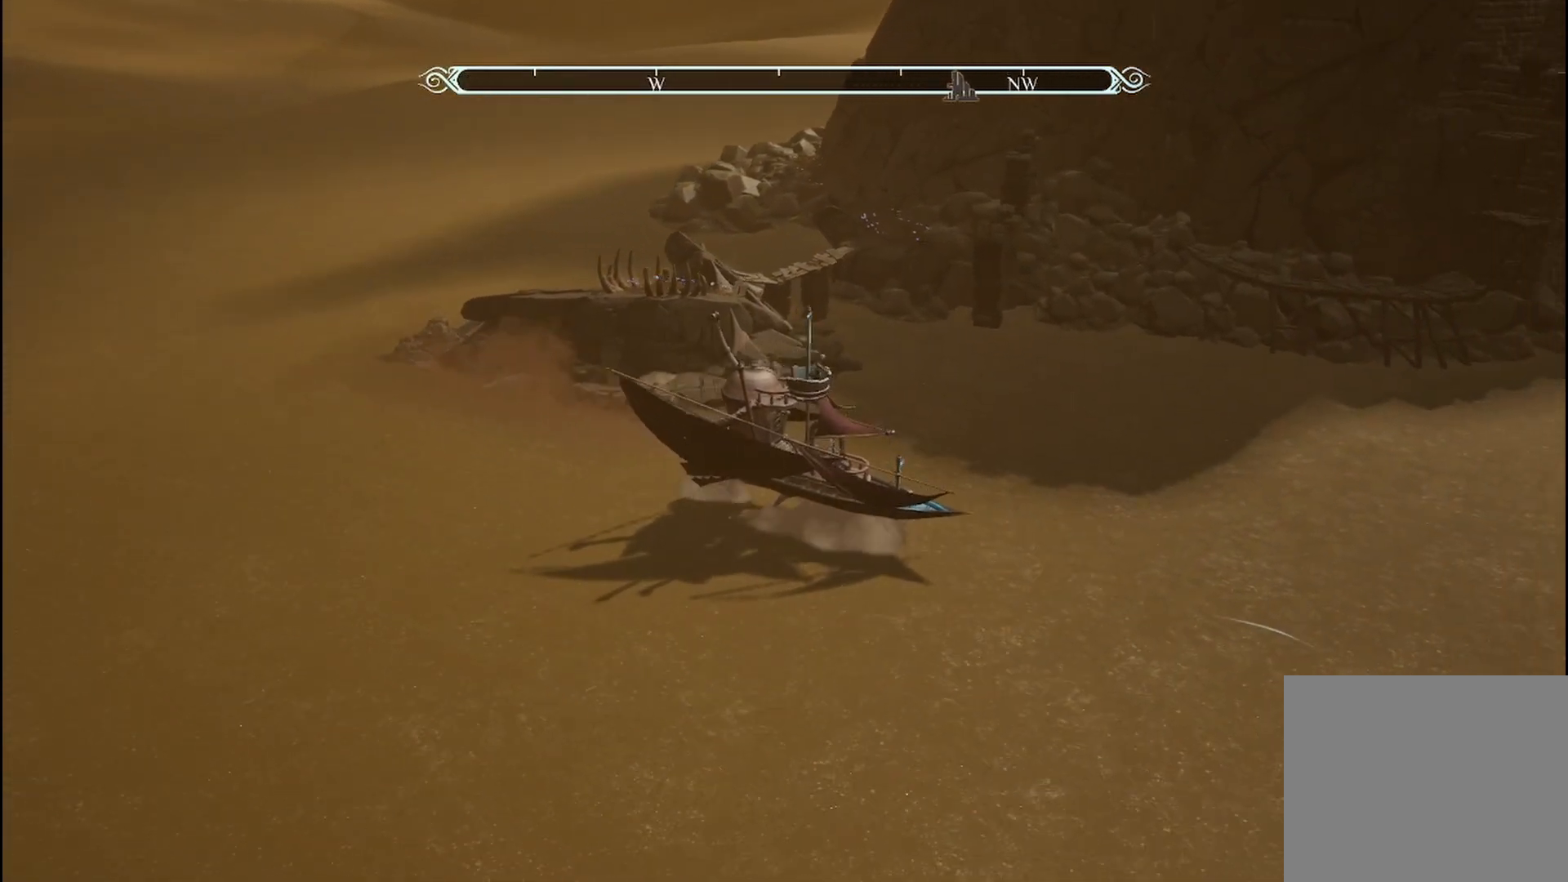
{"buttons": ["R2"], "left_stick": "left", "right_stick": "center", "events": []}
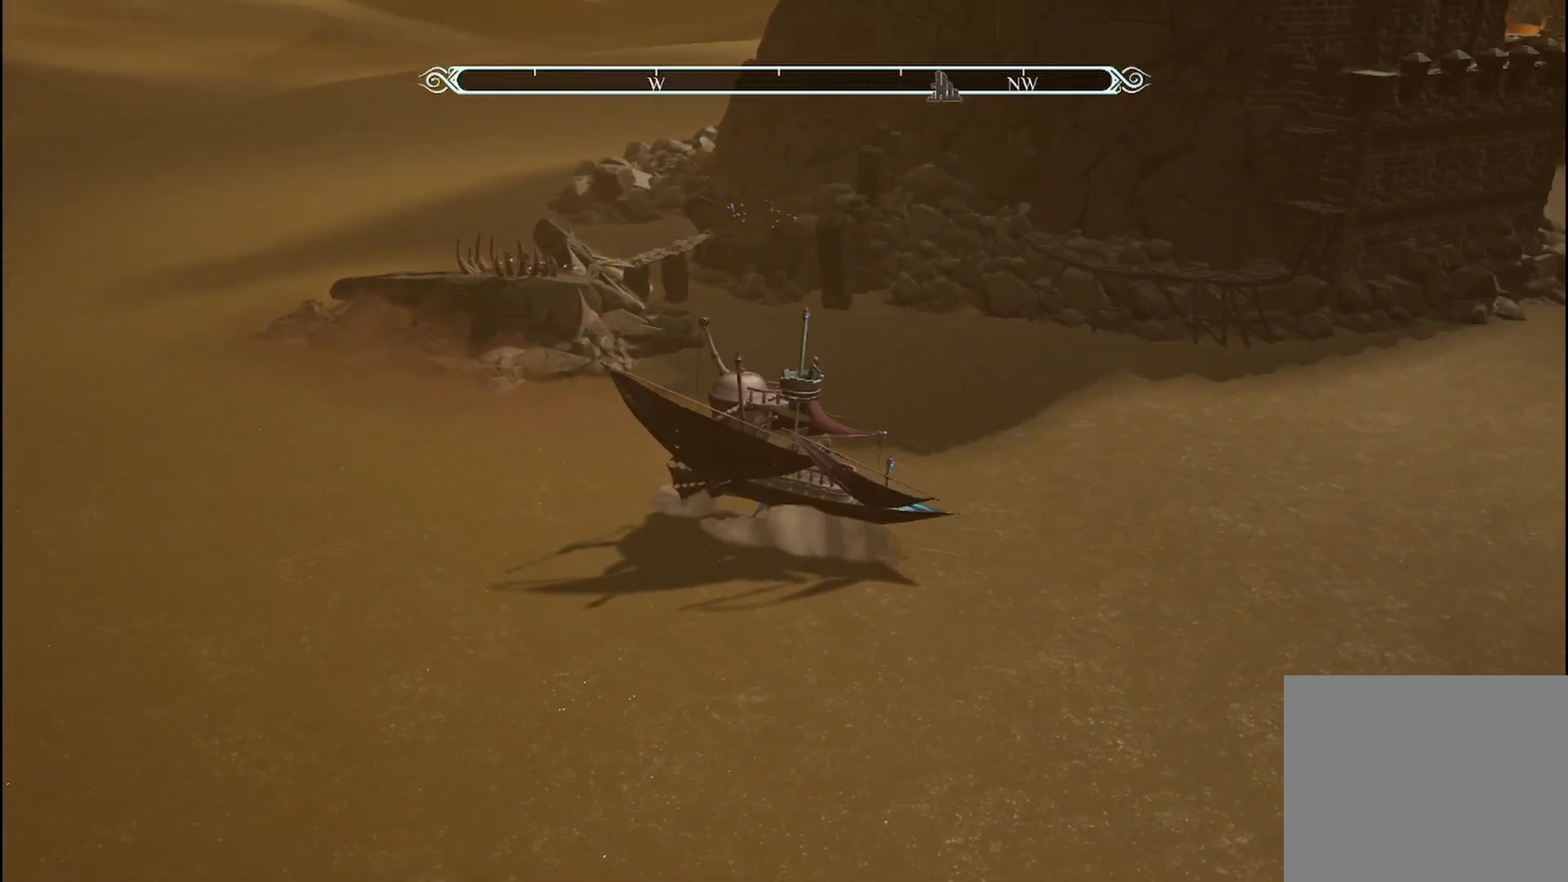
{"buttons": [], "left_stick": "left", "right_stick": "center", "events": [[42, "R2", "up"]]}
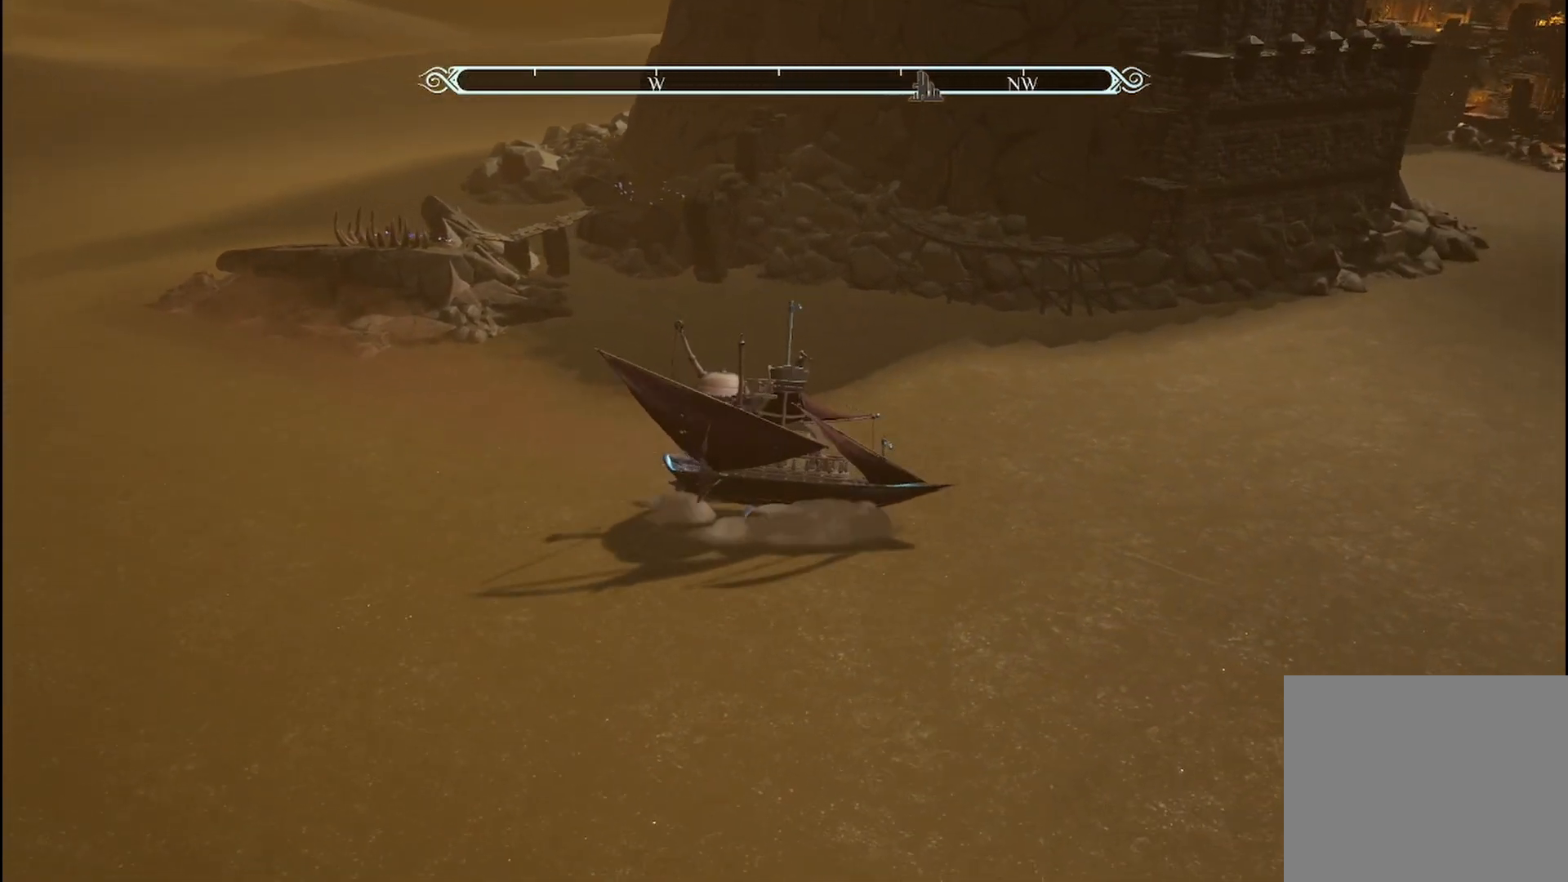
{"buttons": [], "left_stick": "left", "right_stick": "center", "events": []}
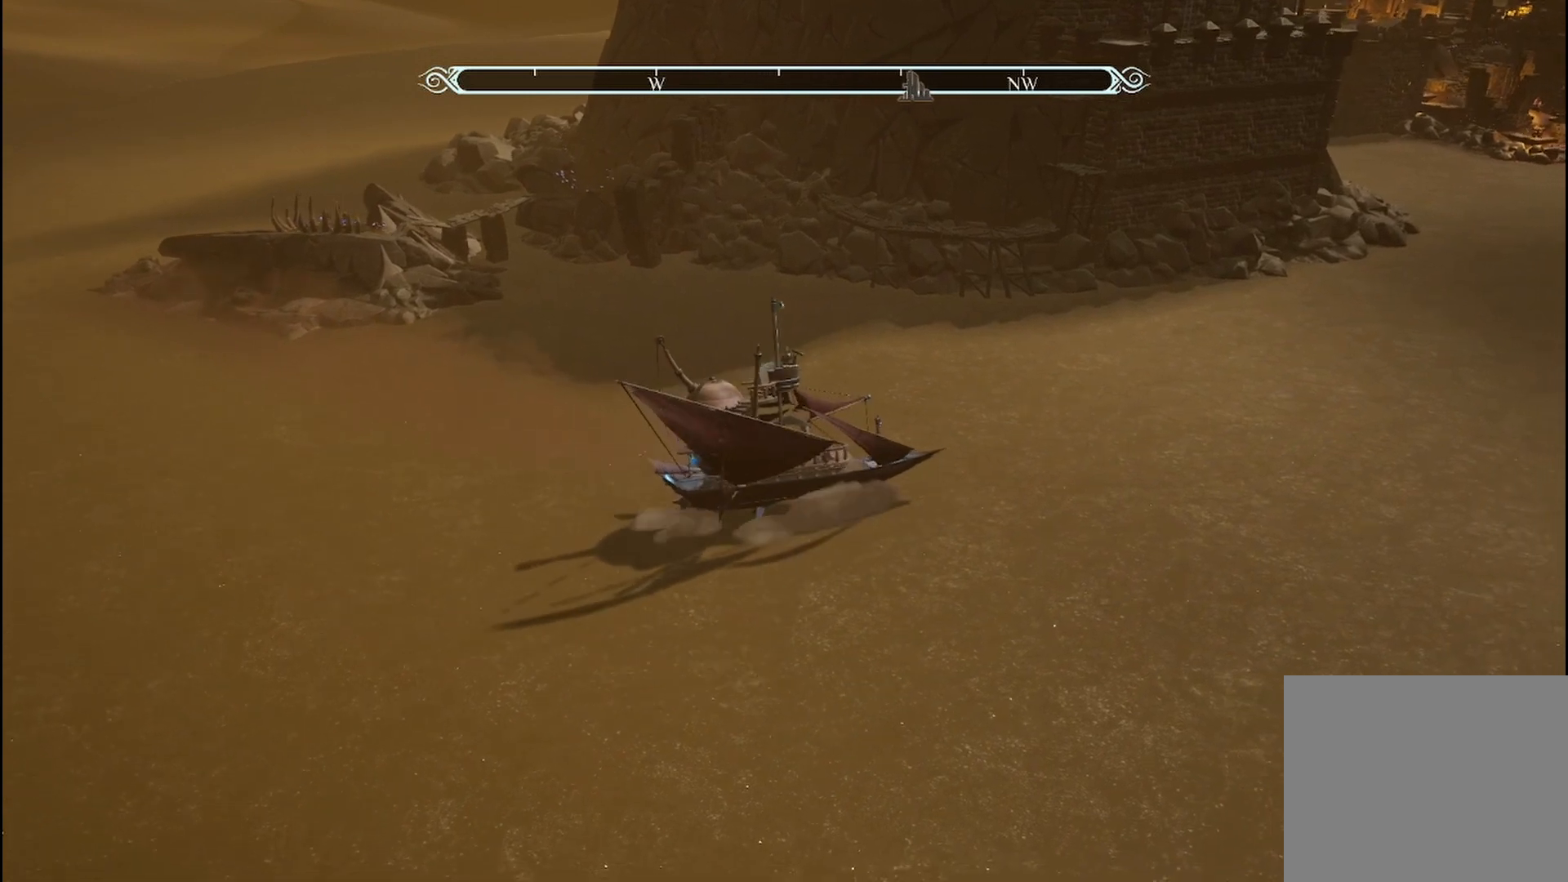
{"buttons": ["R2"], "left_stick": "left", "right_stick": "center", "events": [[83, "R2", "down"]]}
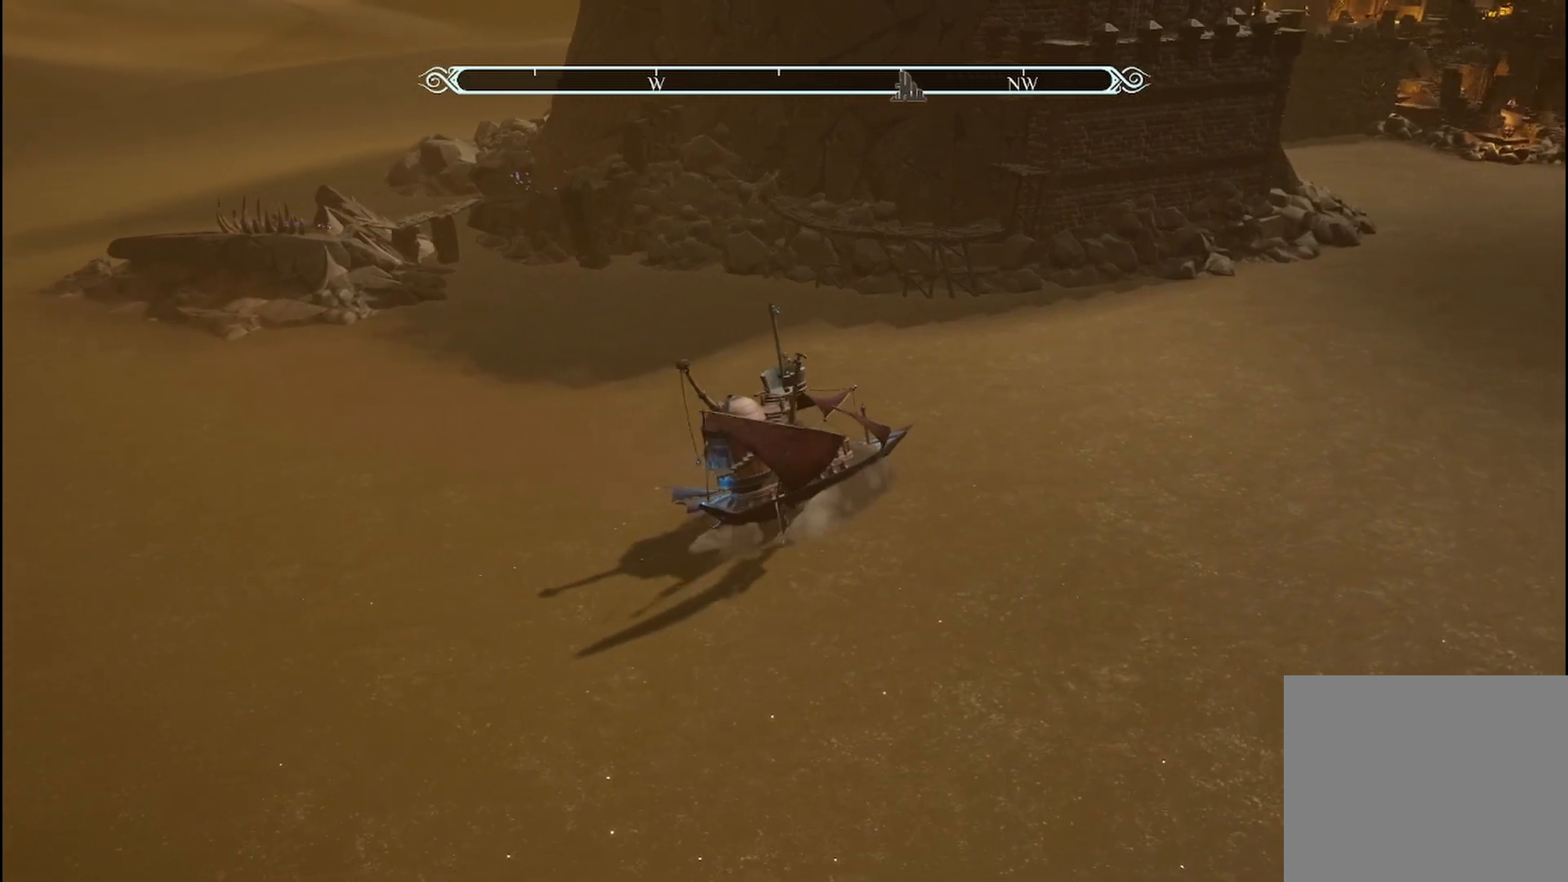
{"buttons": ["R2"], "left_stick": "center", "right_stick": "center", "events": [[417, "left_stick", "center"]]}
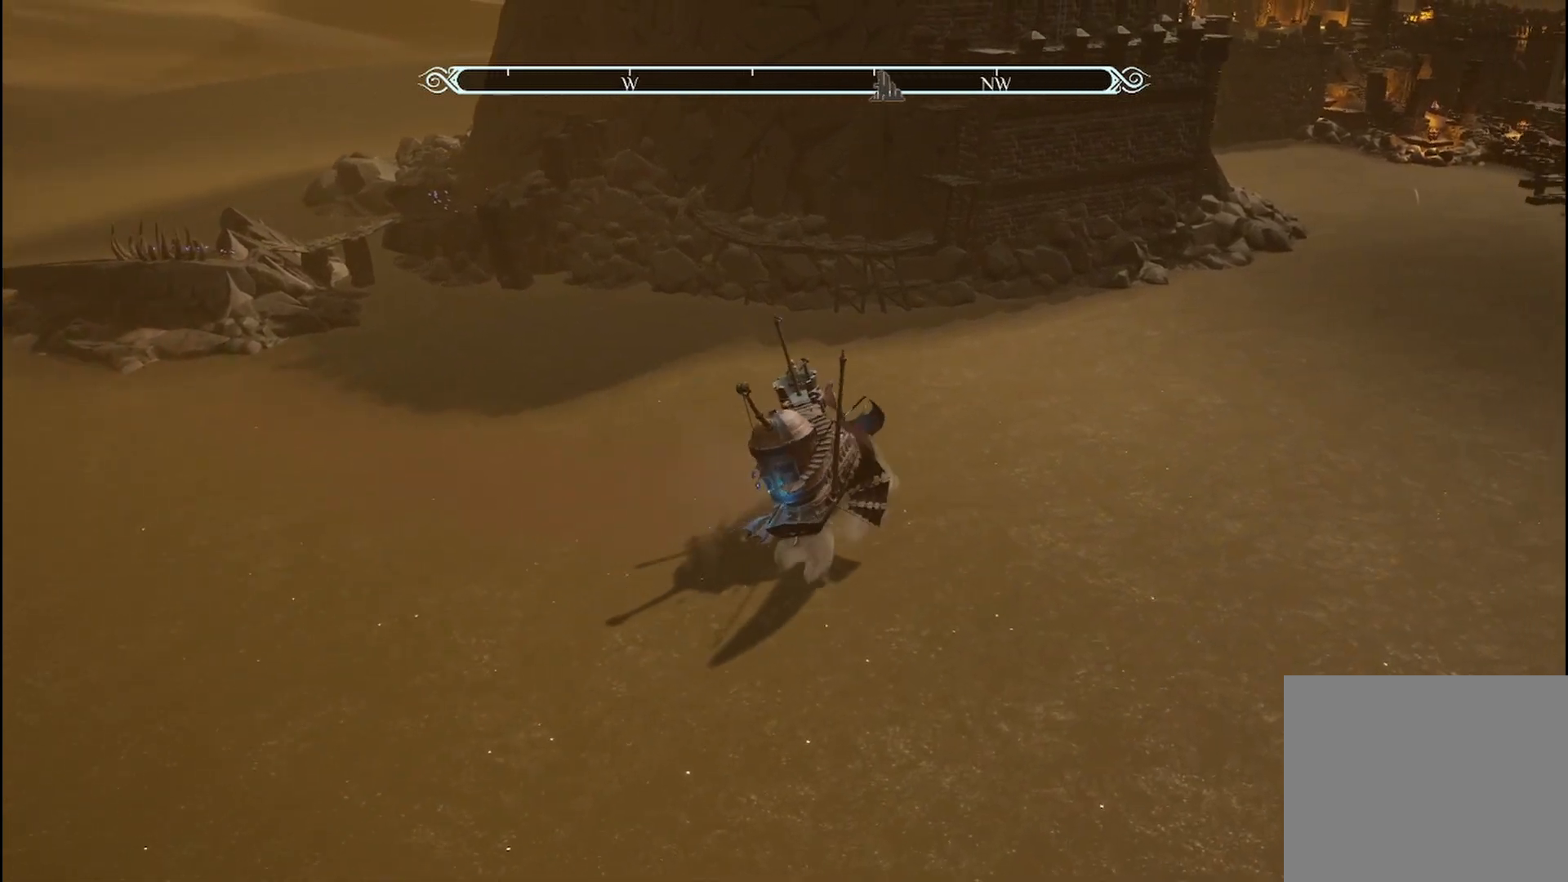
{"buttons": ["R2"], "left_stick": "right", "right_stick": "center", "events": [[333, "left_stick", "right"]]}
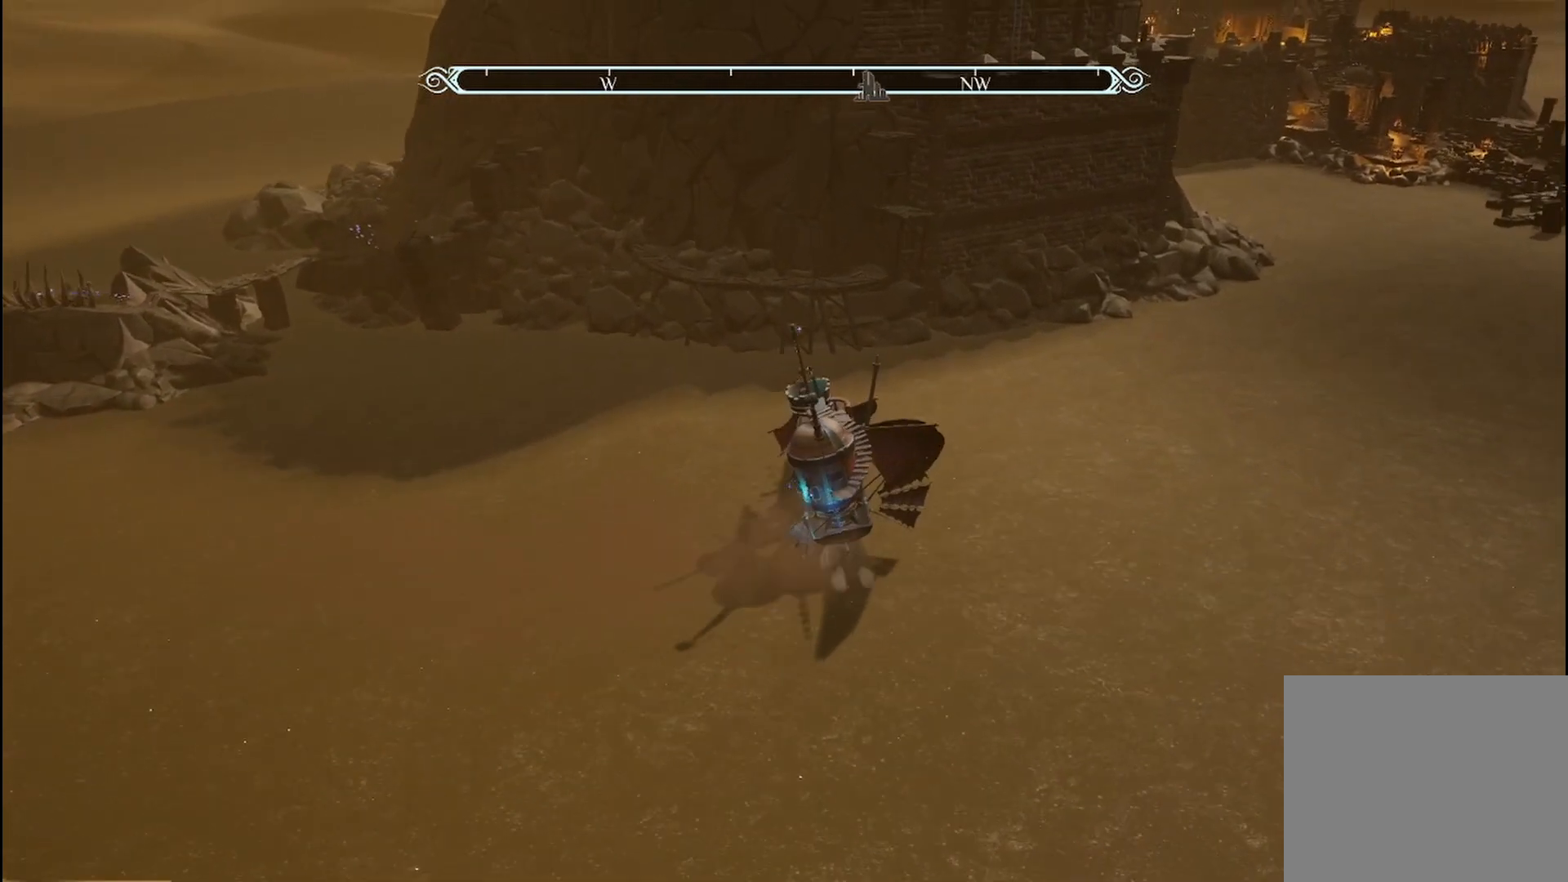
{"buttons": [], "left_stick": "center", "right_stick": "center", "events": [[417, "R2", "up"], [417, "left_stick", "center"]]}
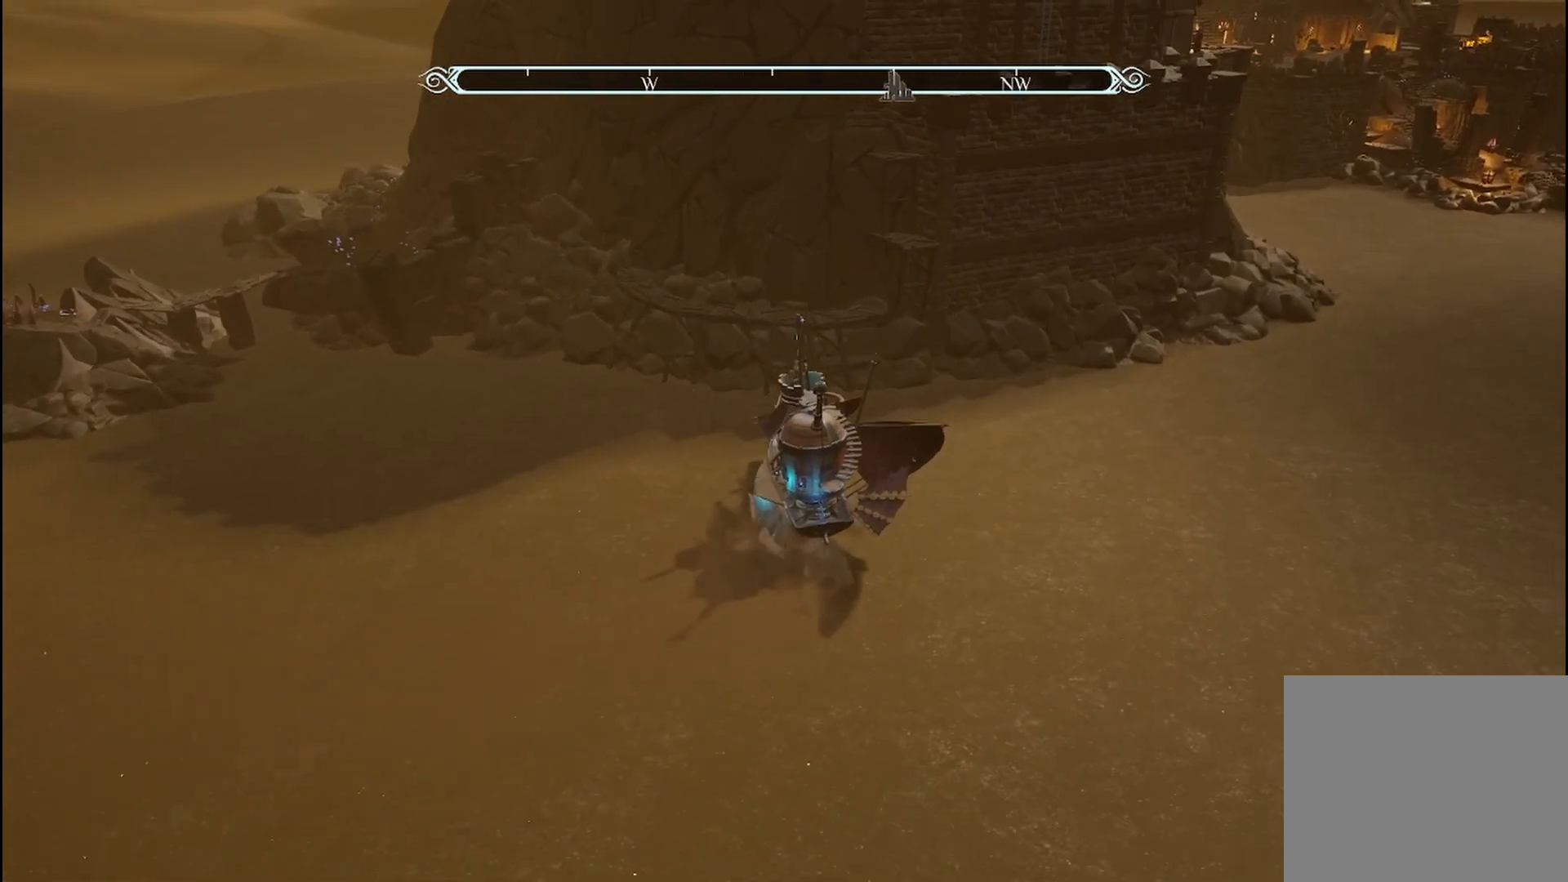
{"buttons": [], "left_stick": "down-right", "right_stick": "center", "events": [[208, "left_stick", "down-right"]]}
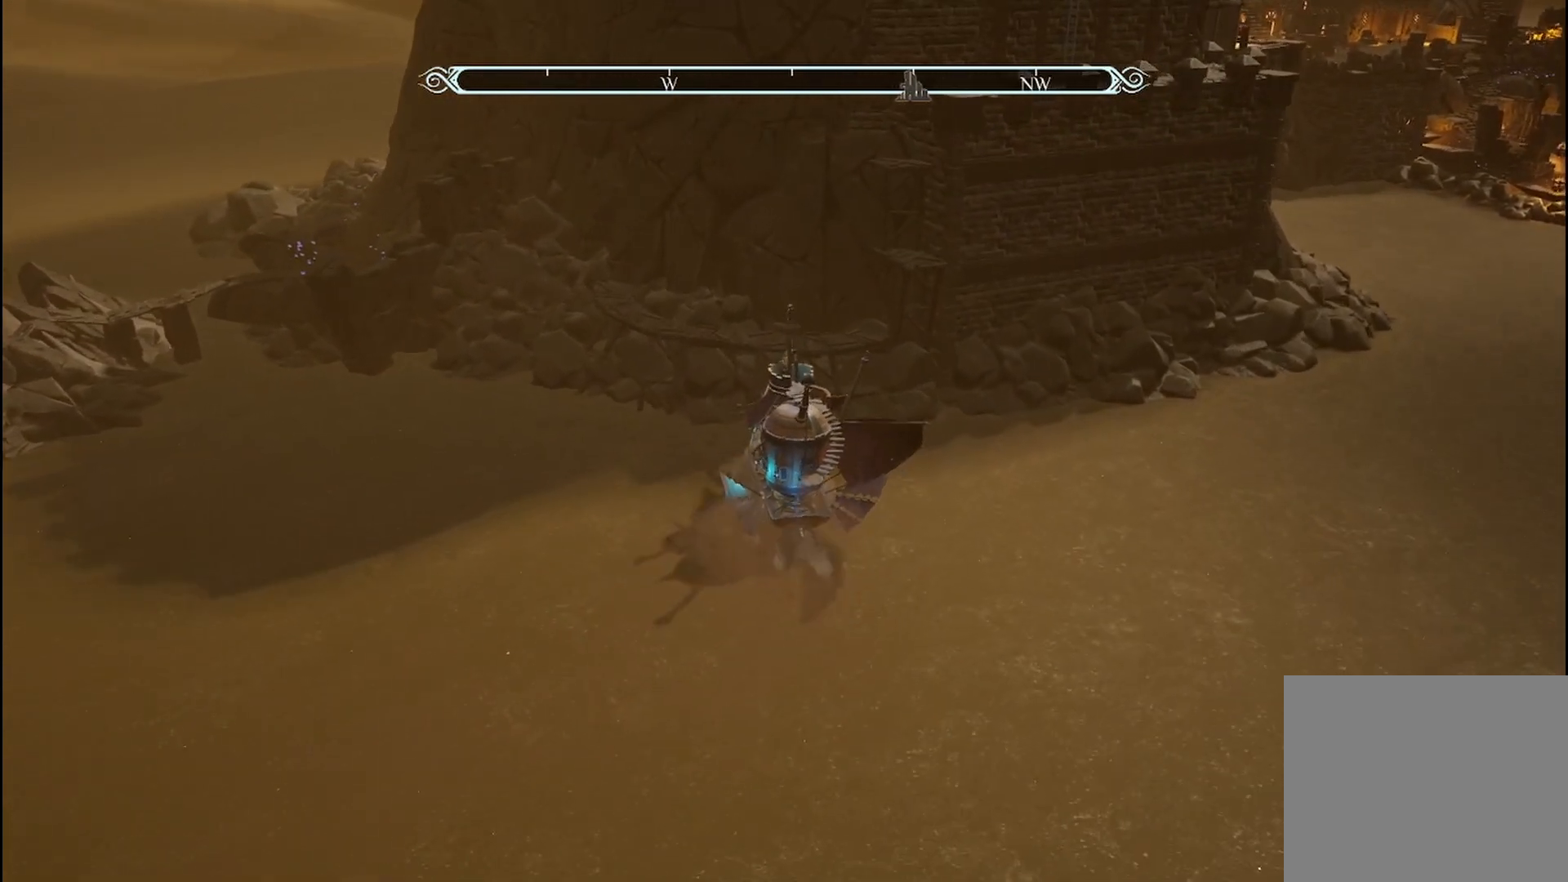
{"buttons": [], "left_stick": "down-right", "right_stick": "center", "events": []}
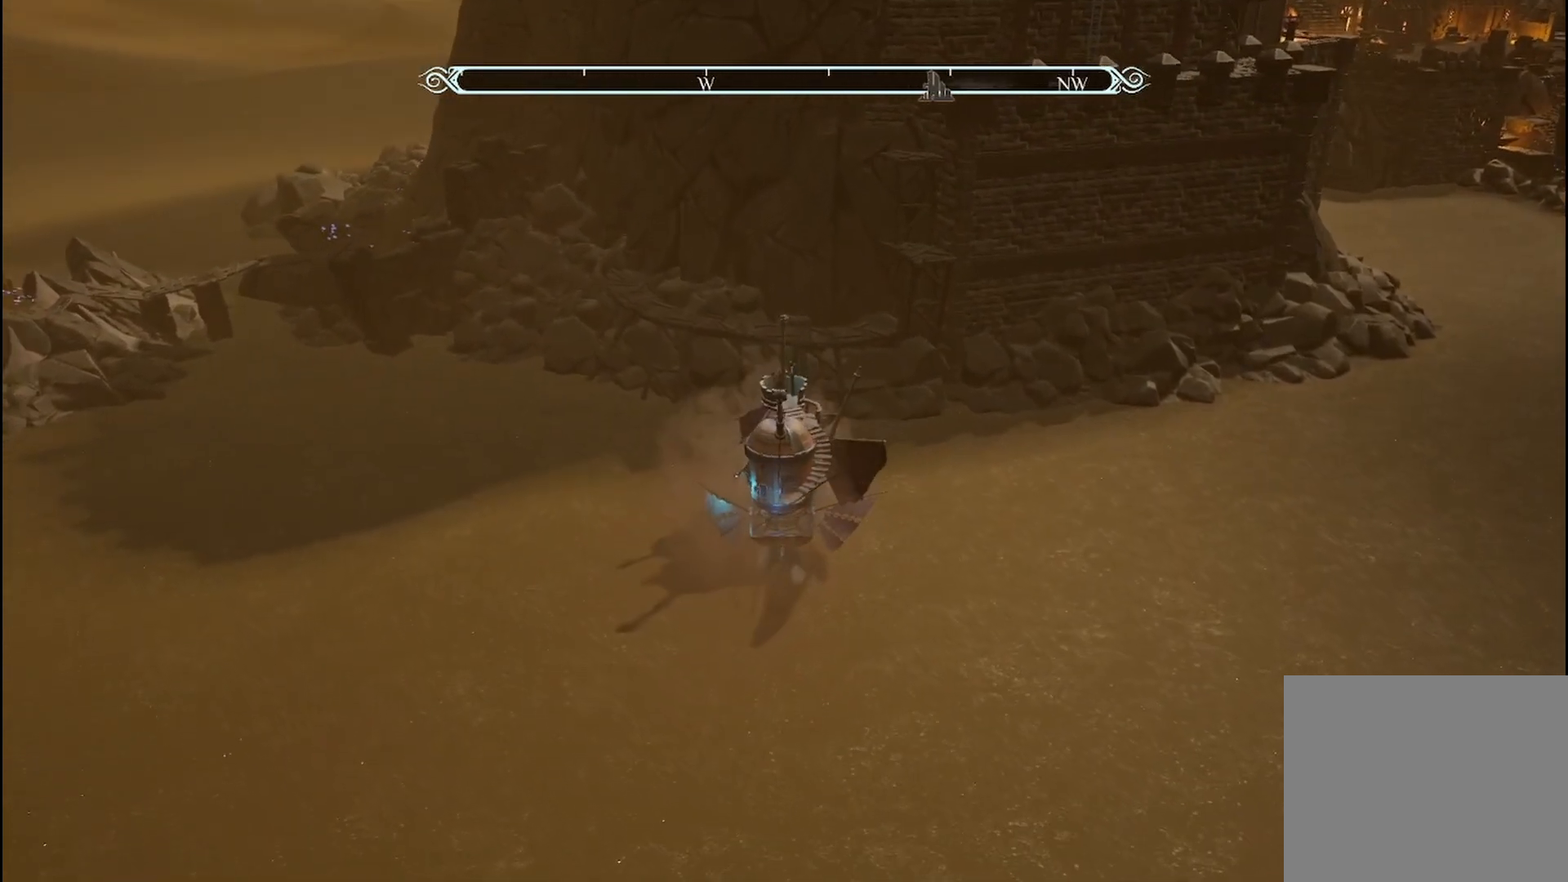
{"buttons": [], "left_stick": "down-right", "right_stick": "center", "events": []}
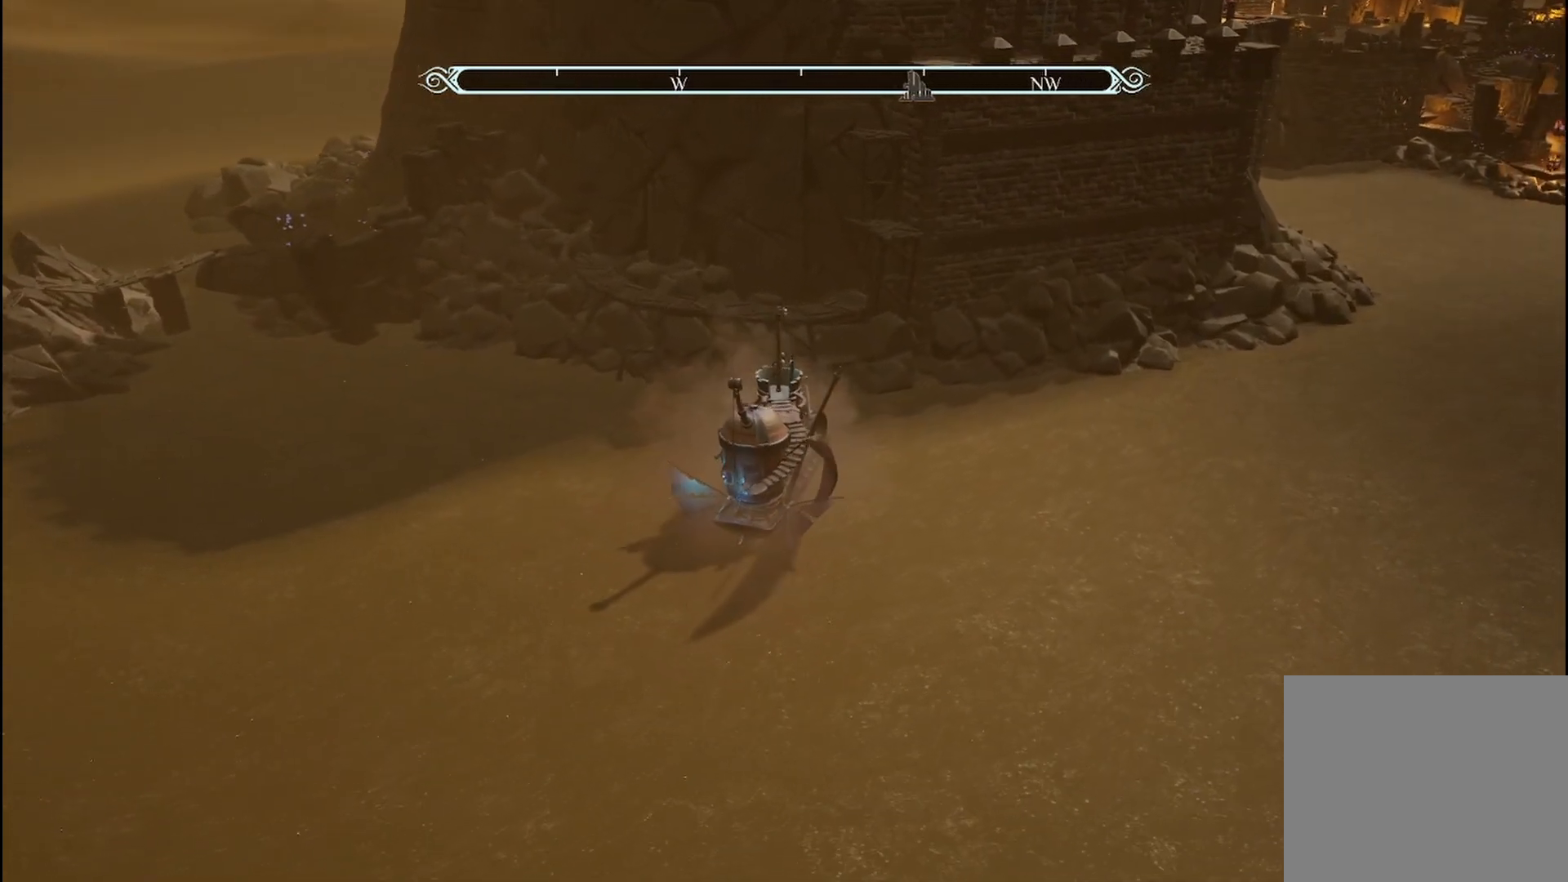
{"buttons": [], "left_stick": "down-right", "right_stick": "center", "events": []}
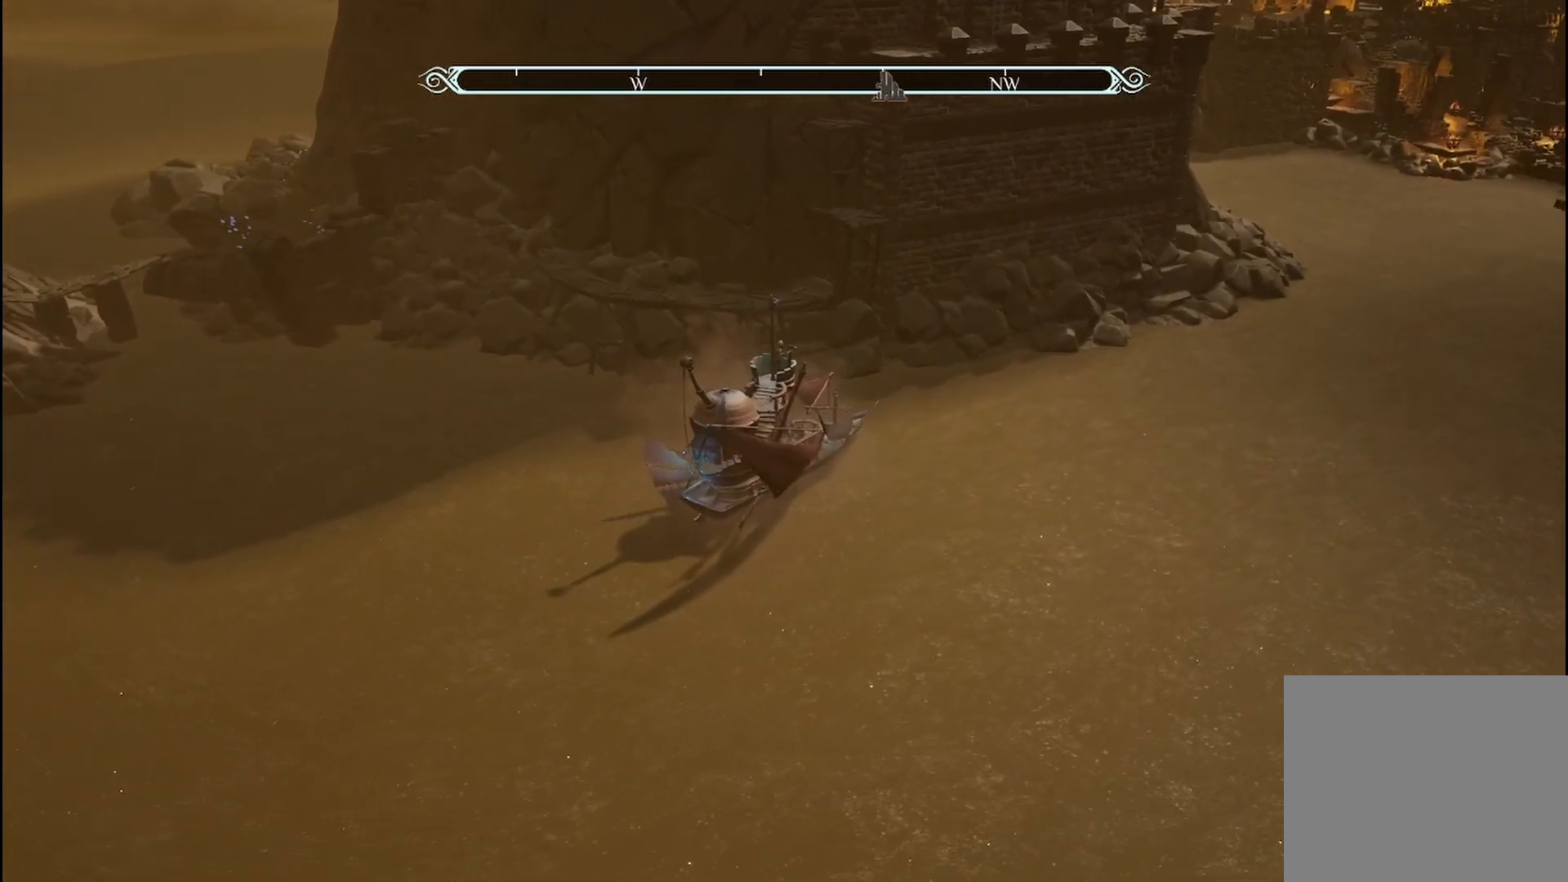
{"buttons": ["R2"], "left_stick": "center", "right_stick": "center", "events": [[250, "R2", "down"], [375, "left_stick", "center"]]}